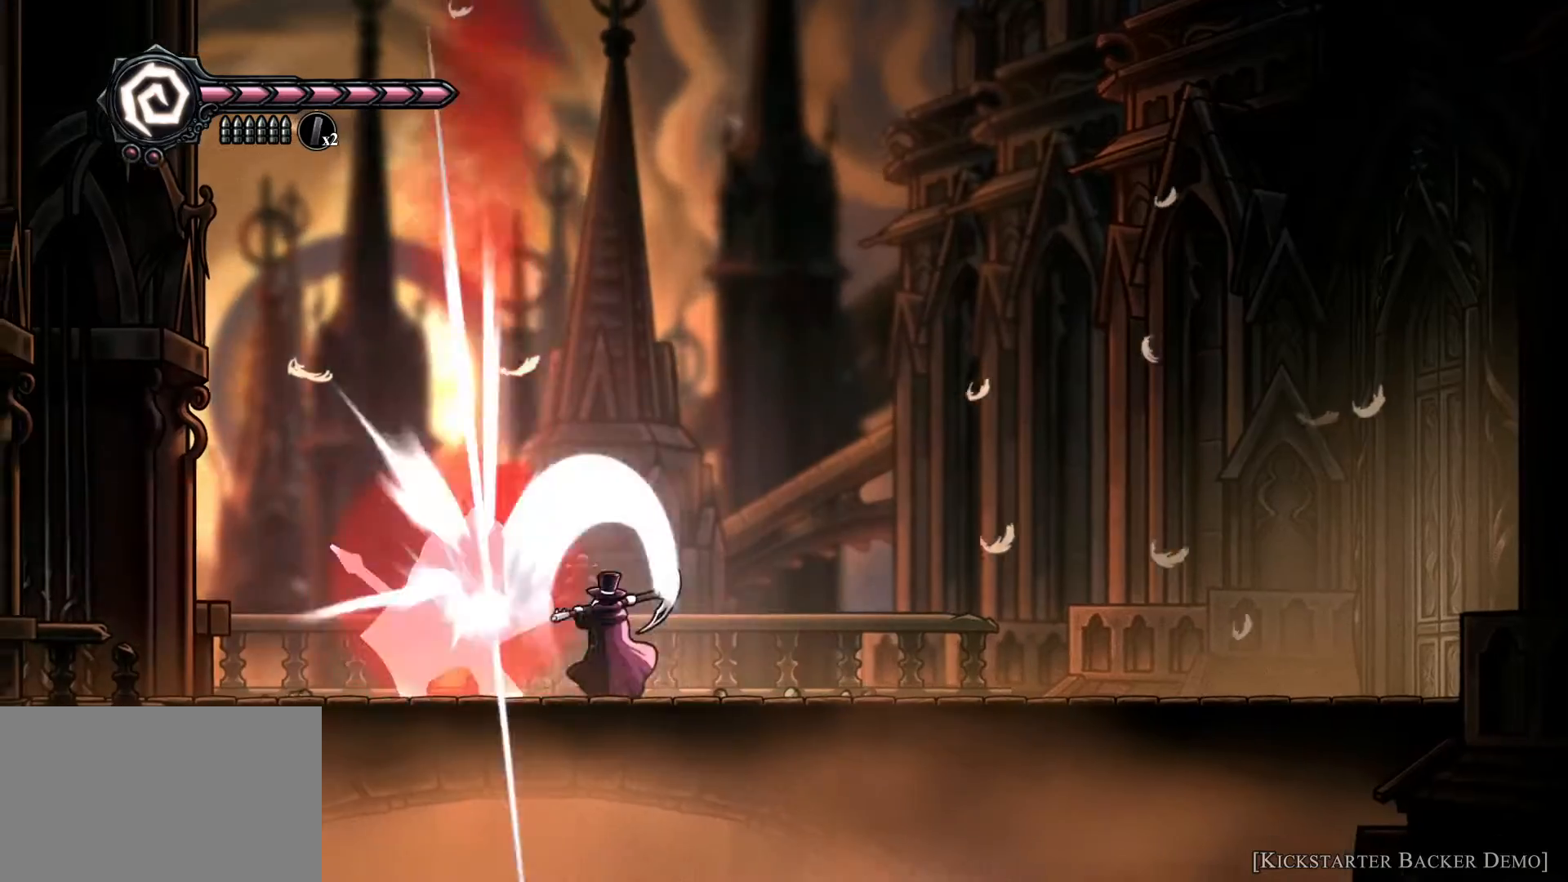
Gameplay with keyboard and mouse; each line is a JSON object with the keys and mouse buttons held at the frame after it. "events" lists presses ("down") and releases ("up") of "1", "2", "3", "4", "5", "a", "alt", "b", "c", "ctrl", "d", "e", "f", "g", "q", "r", "s", "shift", "space", "t", "tab", "tilde", "v", "w", "x", "z", "mouse_left", "mouse_wheel", "mouse_right", "mouse_mb4" and "mouse_mb5" between this image and that frame as [ms after this image, input, new state], when the widget could be followed in between. "mouse_left", "mouse_wheel", "mouse_right", "mouse_mb4", "mouse_mb5" = the "left", "wheel", "right", "mb4", "mb5" buttons of the "mouse" list. No other keys are recorded. "wheel" means that the mouse wheel is clicked or scrolled. Mouse movement is not recorded.
{"keys": ["w"], "mouse": [], "events": [[400, "d", "up"]]}
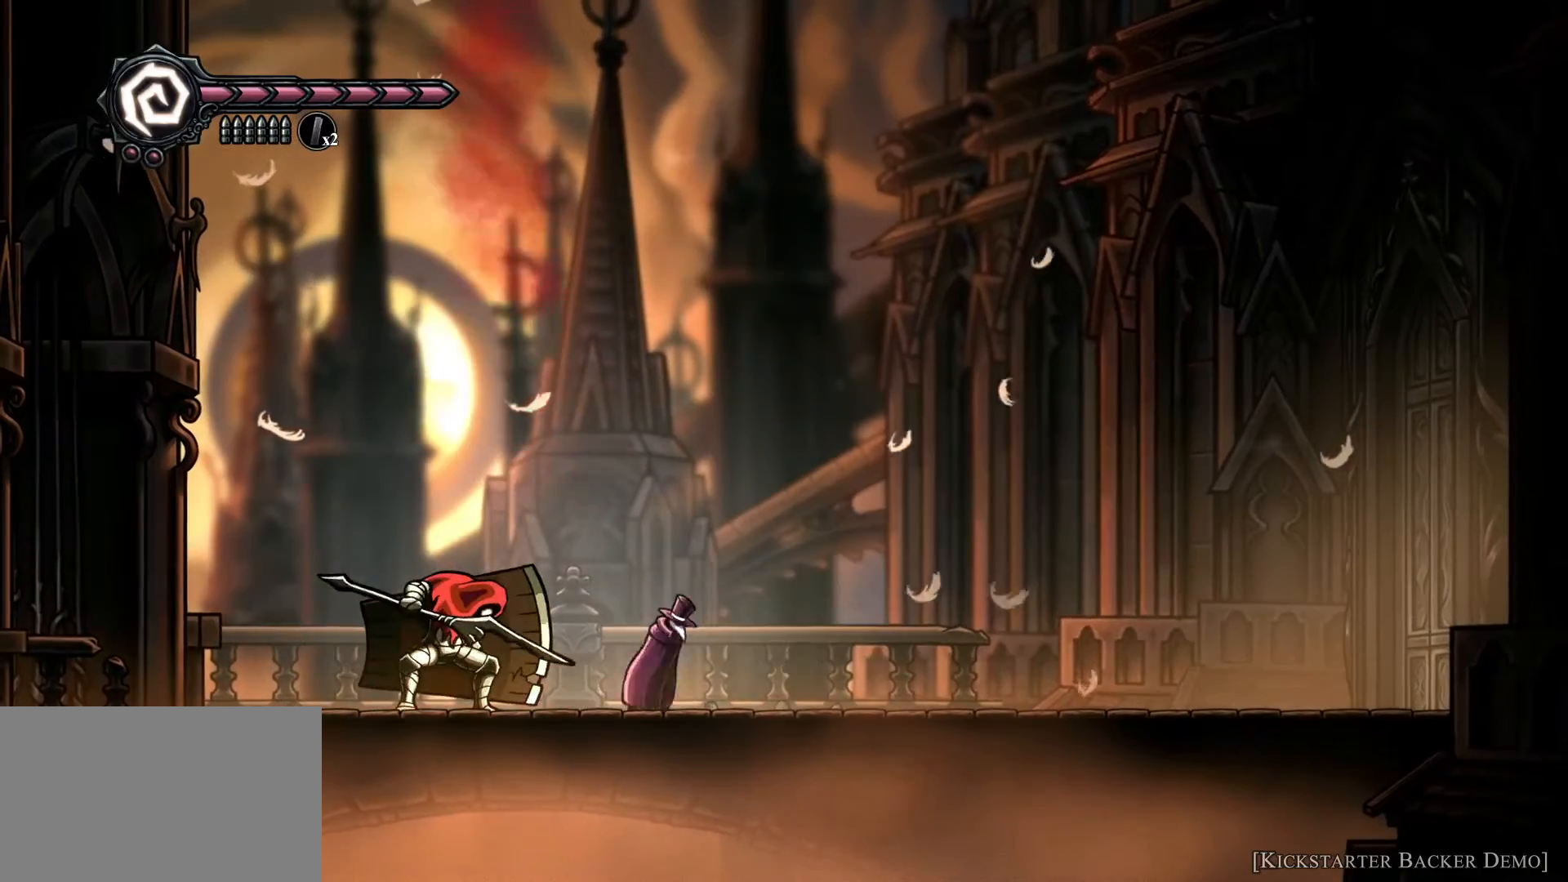
{"keys": ["d", "space", "w"], "mouse": [], "events": [[167, "d", "down"], [500, "space", "down"]]}
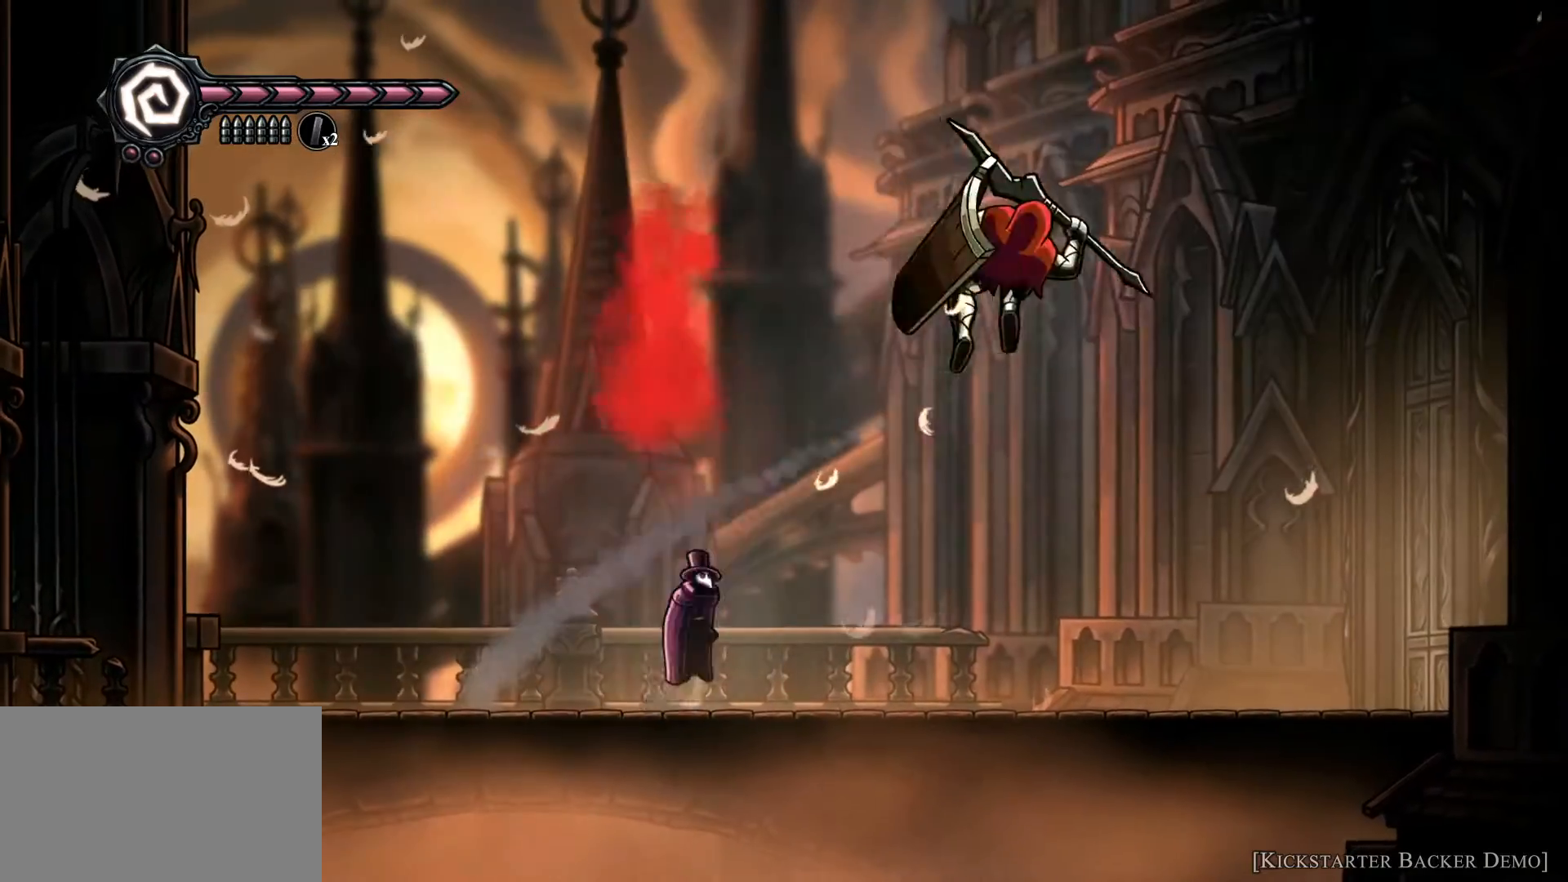
{"keys": ["w"], "mouse": [], "events": [[333, "space", "up"], [433, "d", "up"]]}
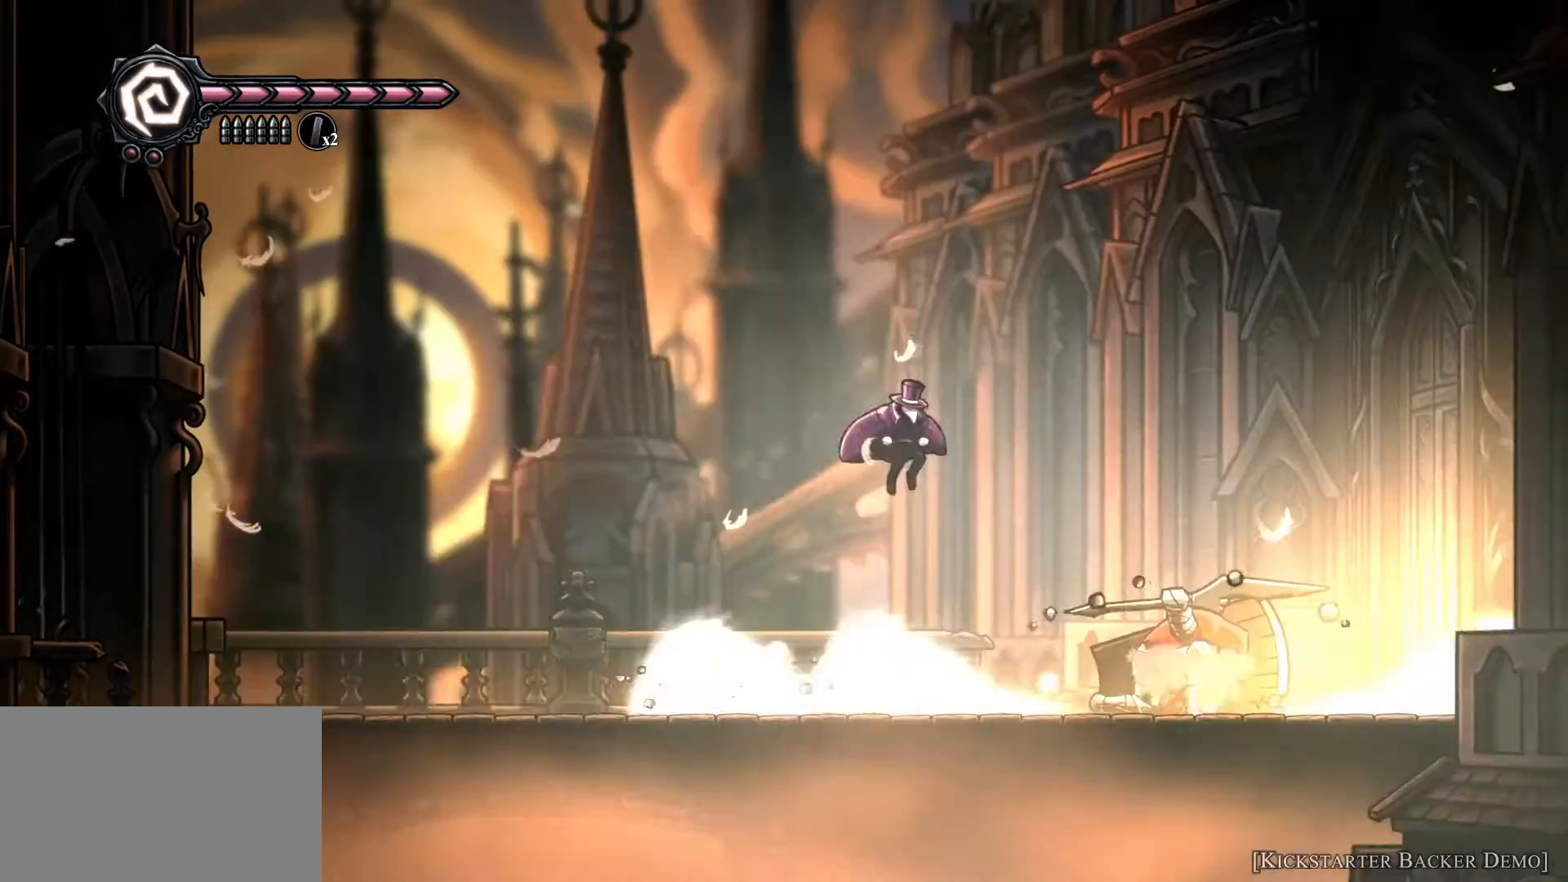
{"keys": ["d", "w"], "mouse": [], "events": [[67, "d", "down"]]}
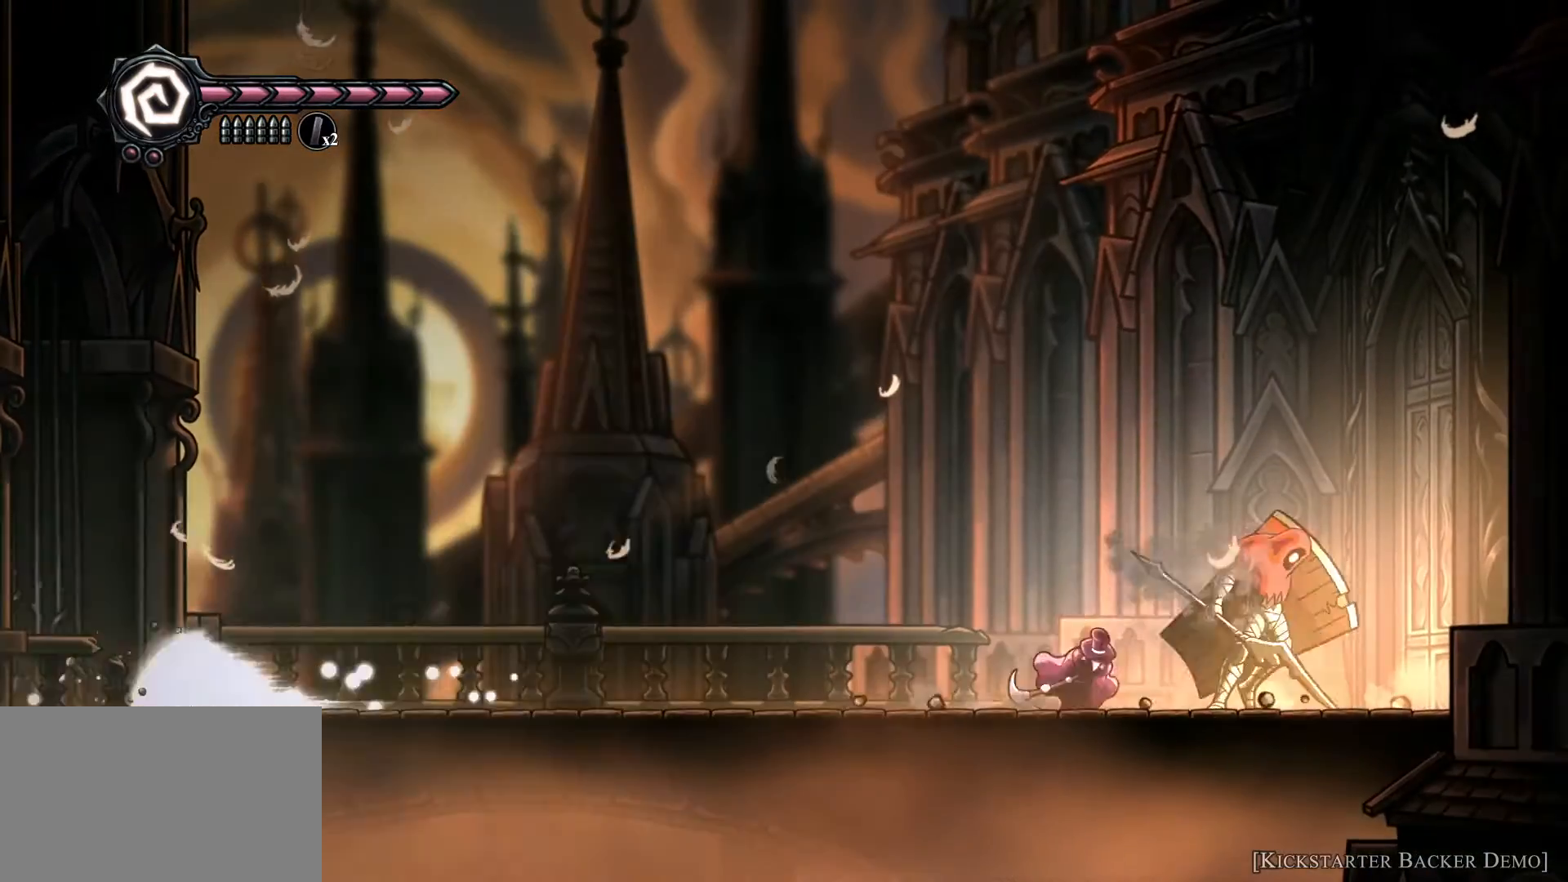
{"keys": ["w"], "mouse": [], "events": [[100, "d", "up"], [233, "d", "down"], [367, "d", "up"]]}
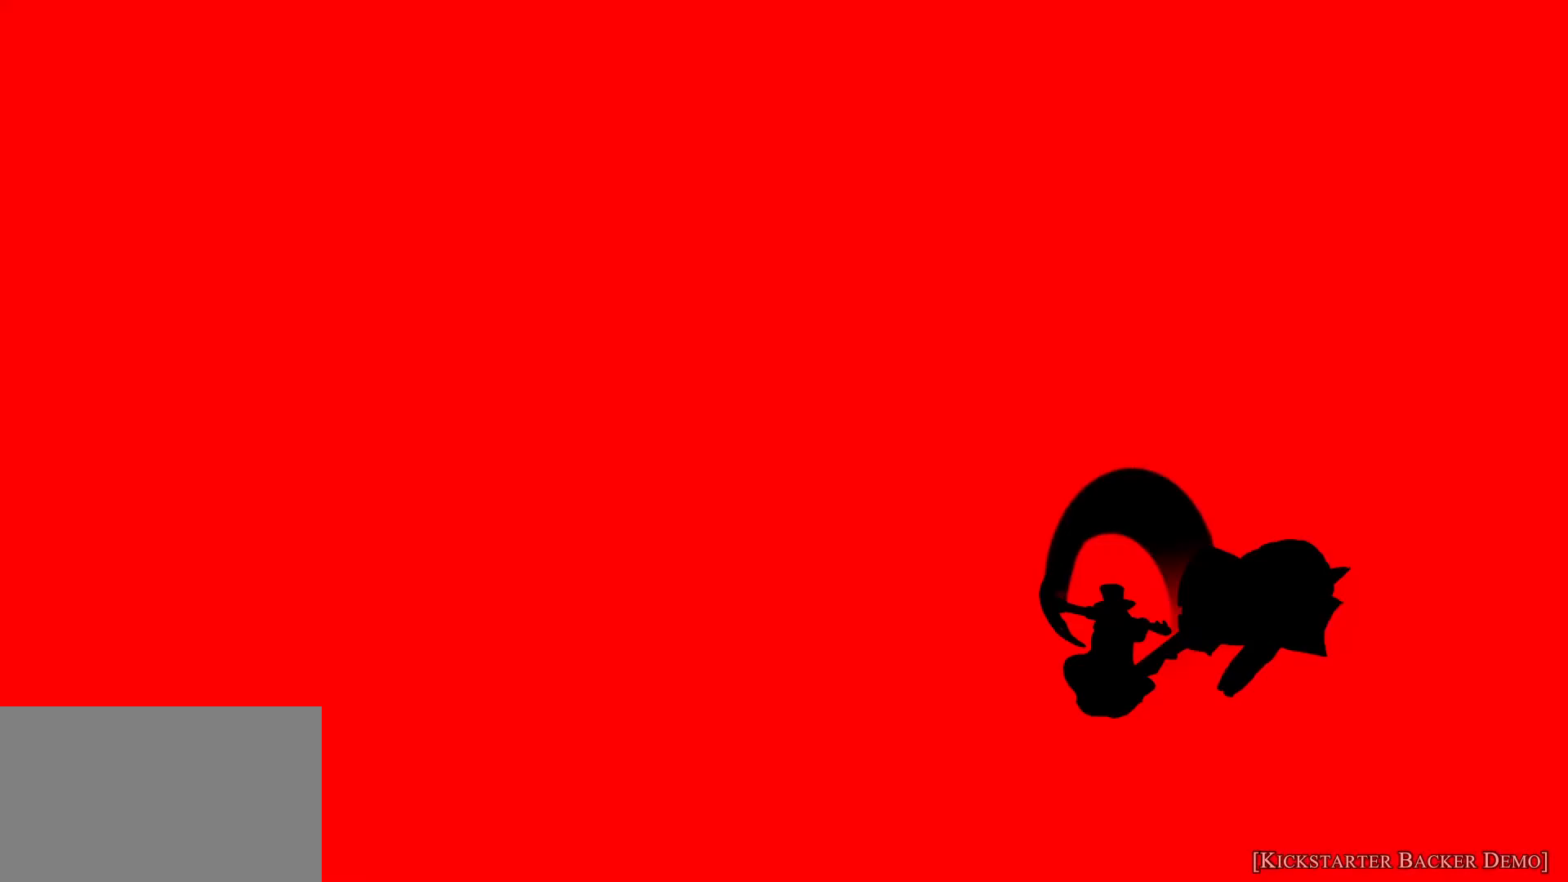
{"keys": ["space", "w"], "mouse": [], "events": [[100, "a", "down"], [100, "space", "down"], [233, "a", "up"]]}
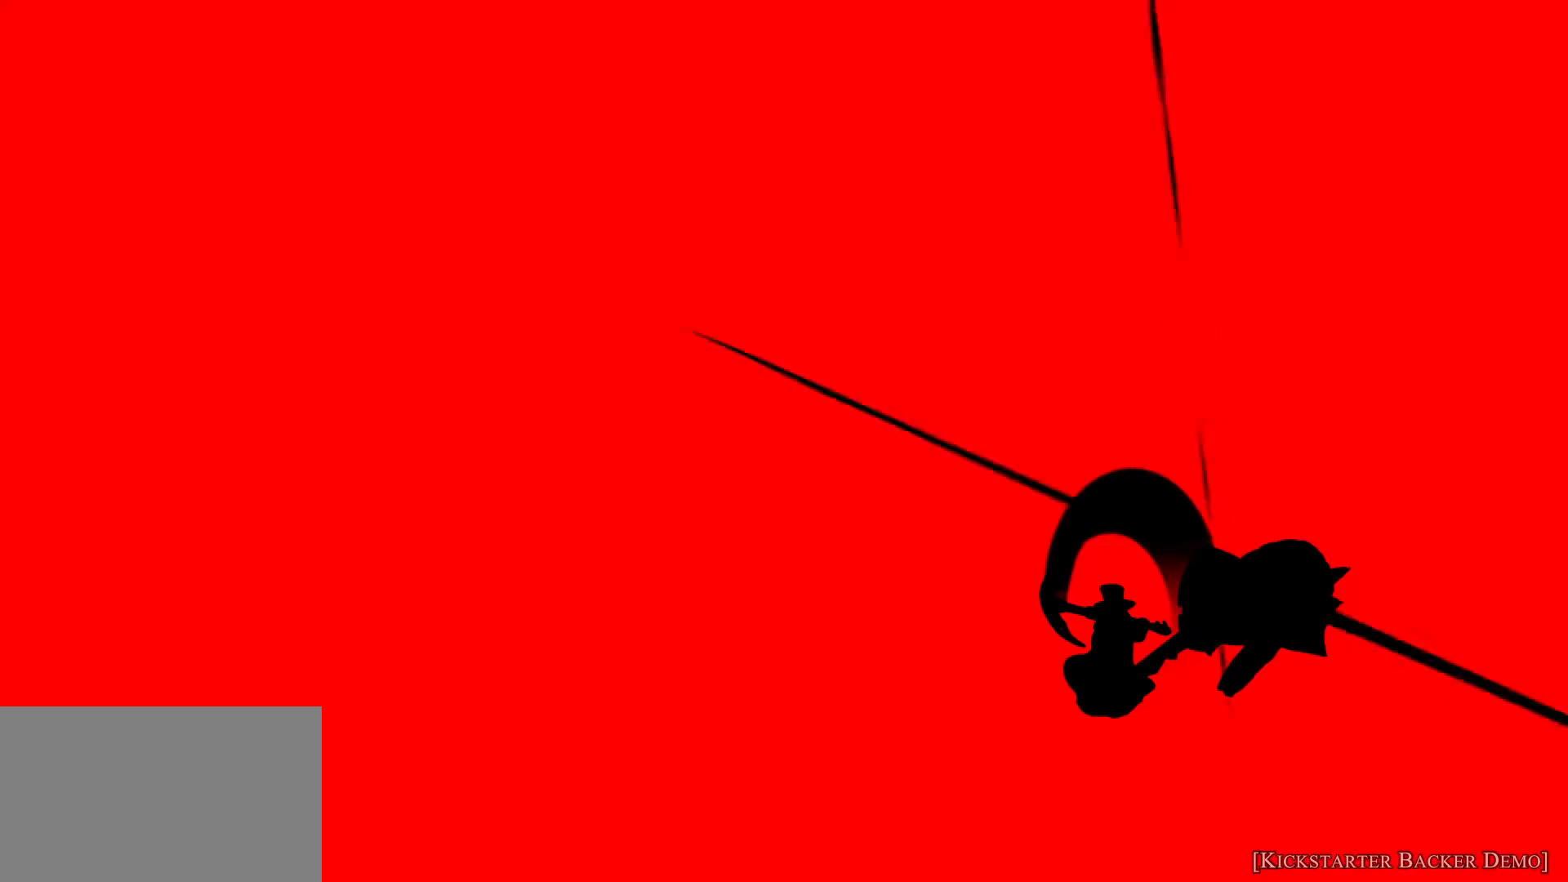
{"keys": [], "mouse": [], "events": [[33, "space", "up"], [300, "w", "up"]]}
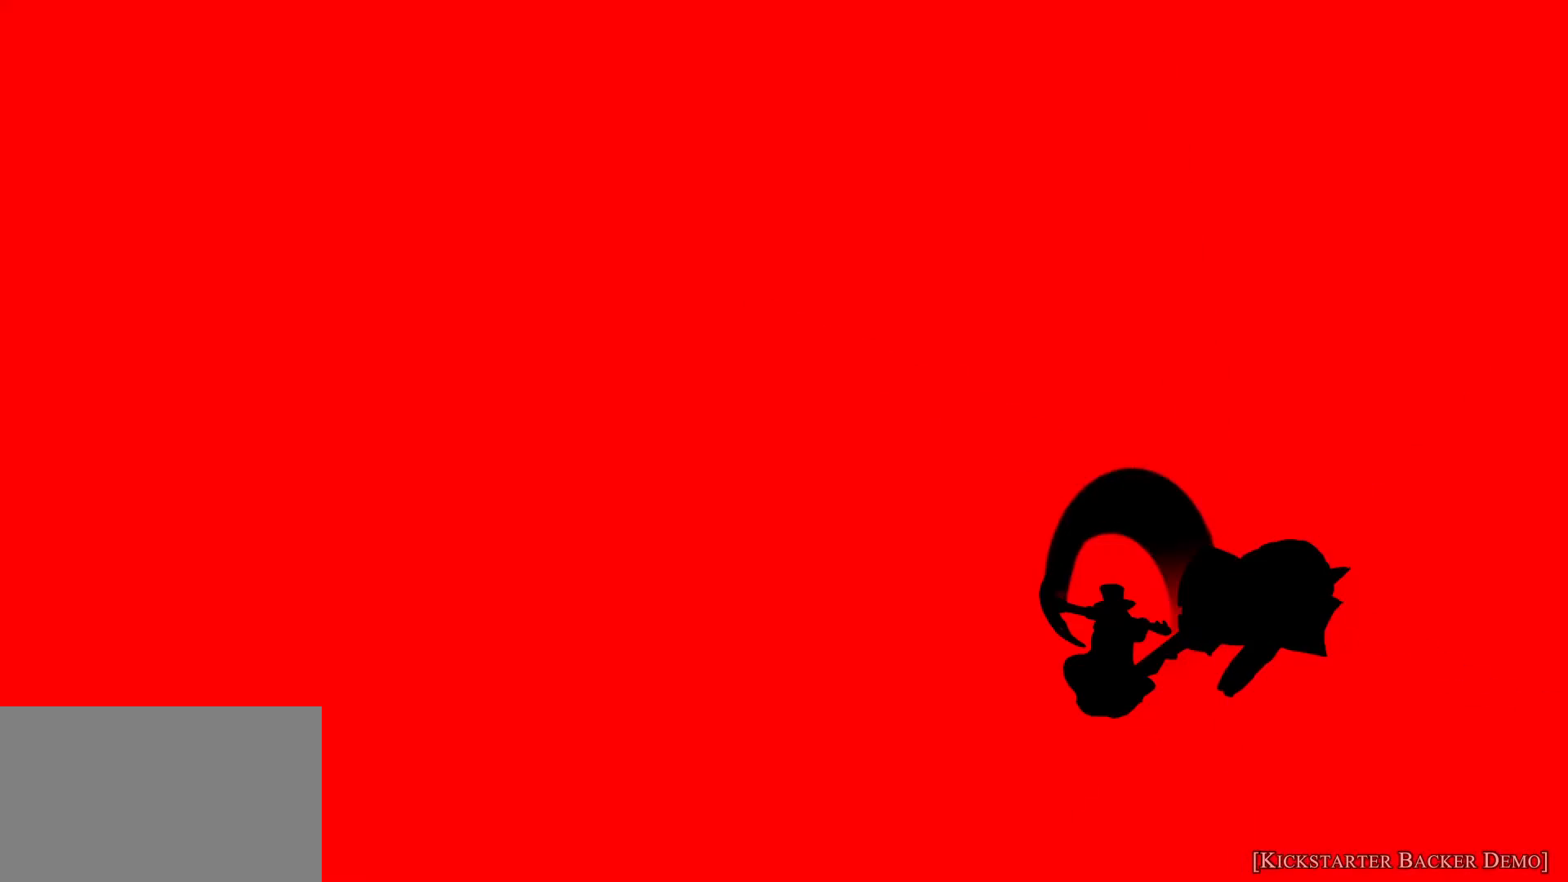
{"keys": [], "mouse": [], "events": []}
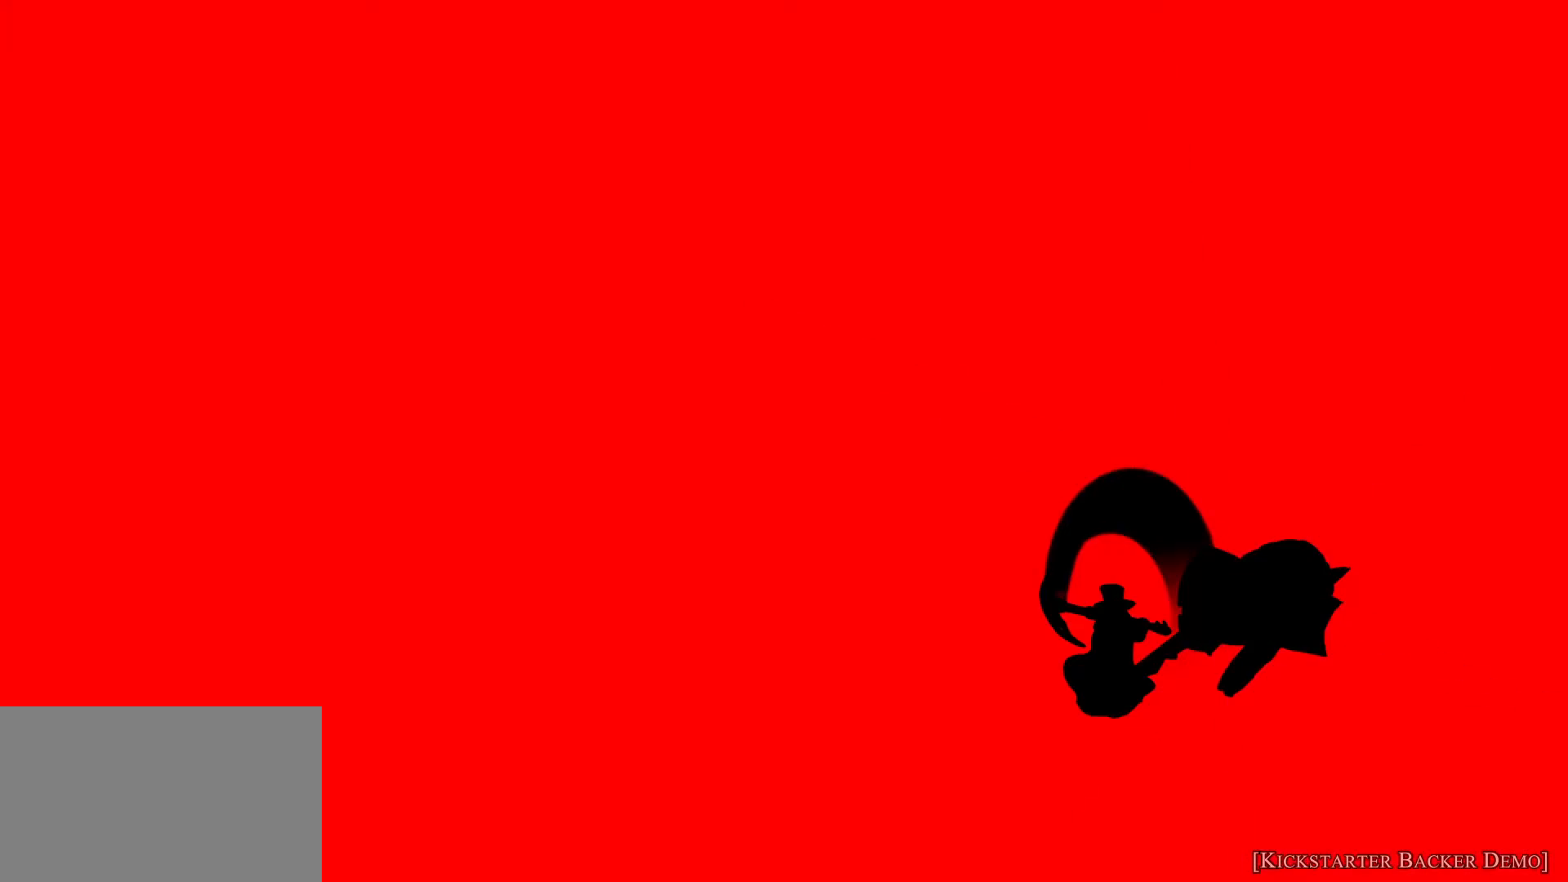
{"keys": [], "mouse": [], "events": []}
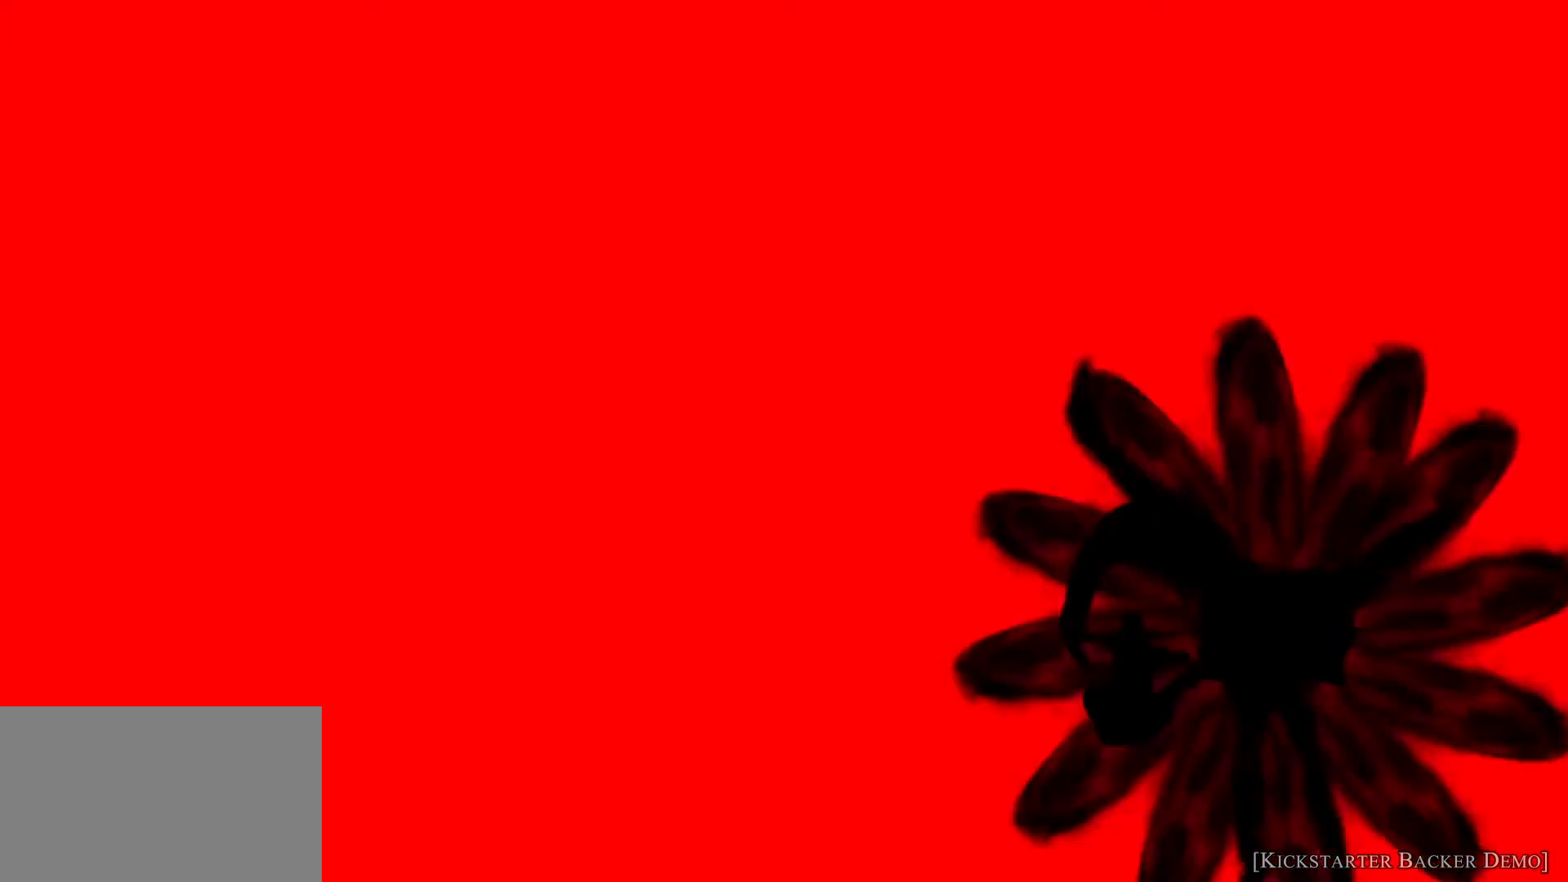
{"keys": [], "mouse": [], "events": []}
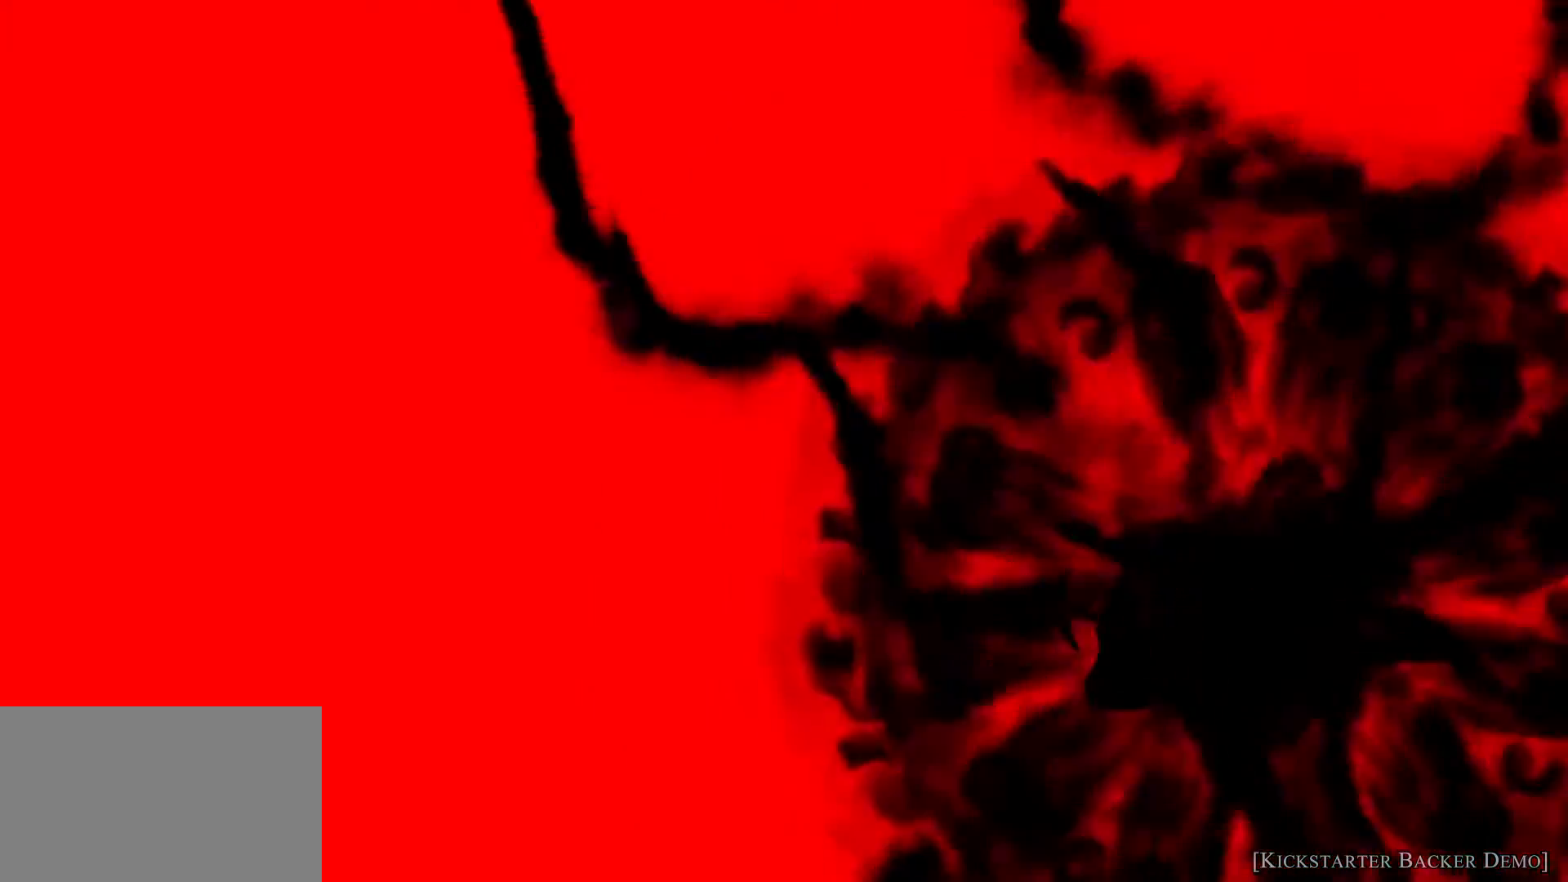
{"keys": [], "mouse": [], "events": []}
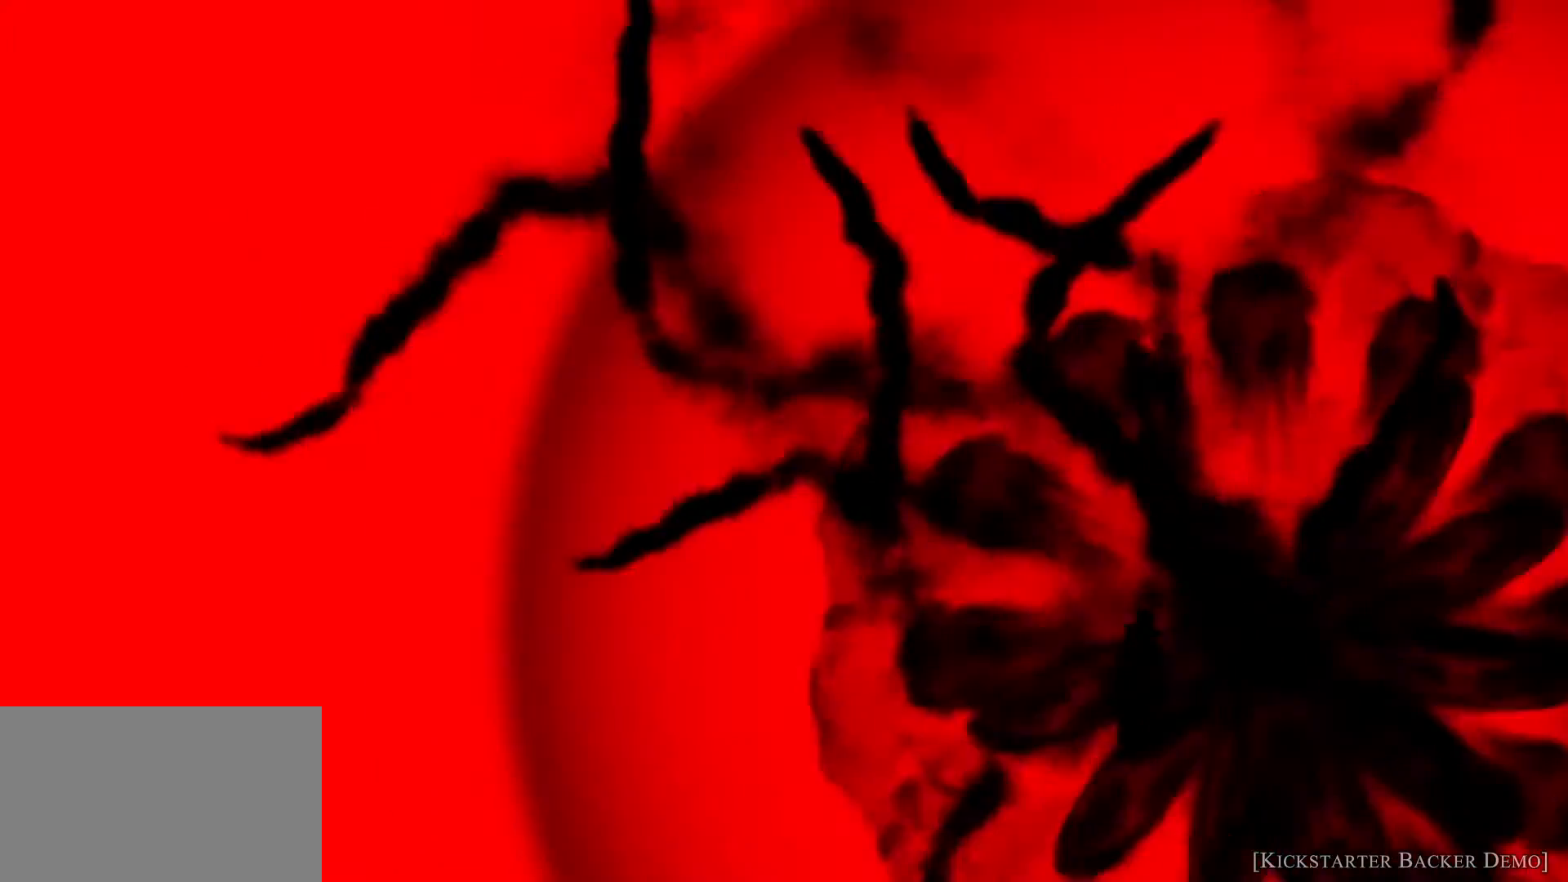
{"keys": [], "mouse": [], "events": []}
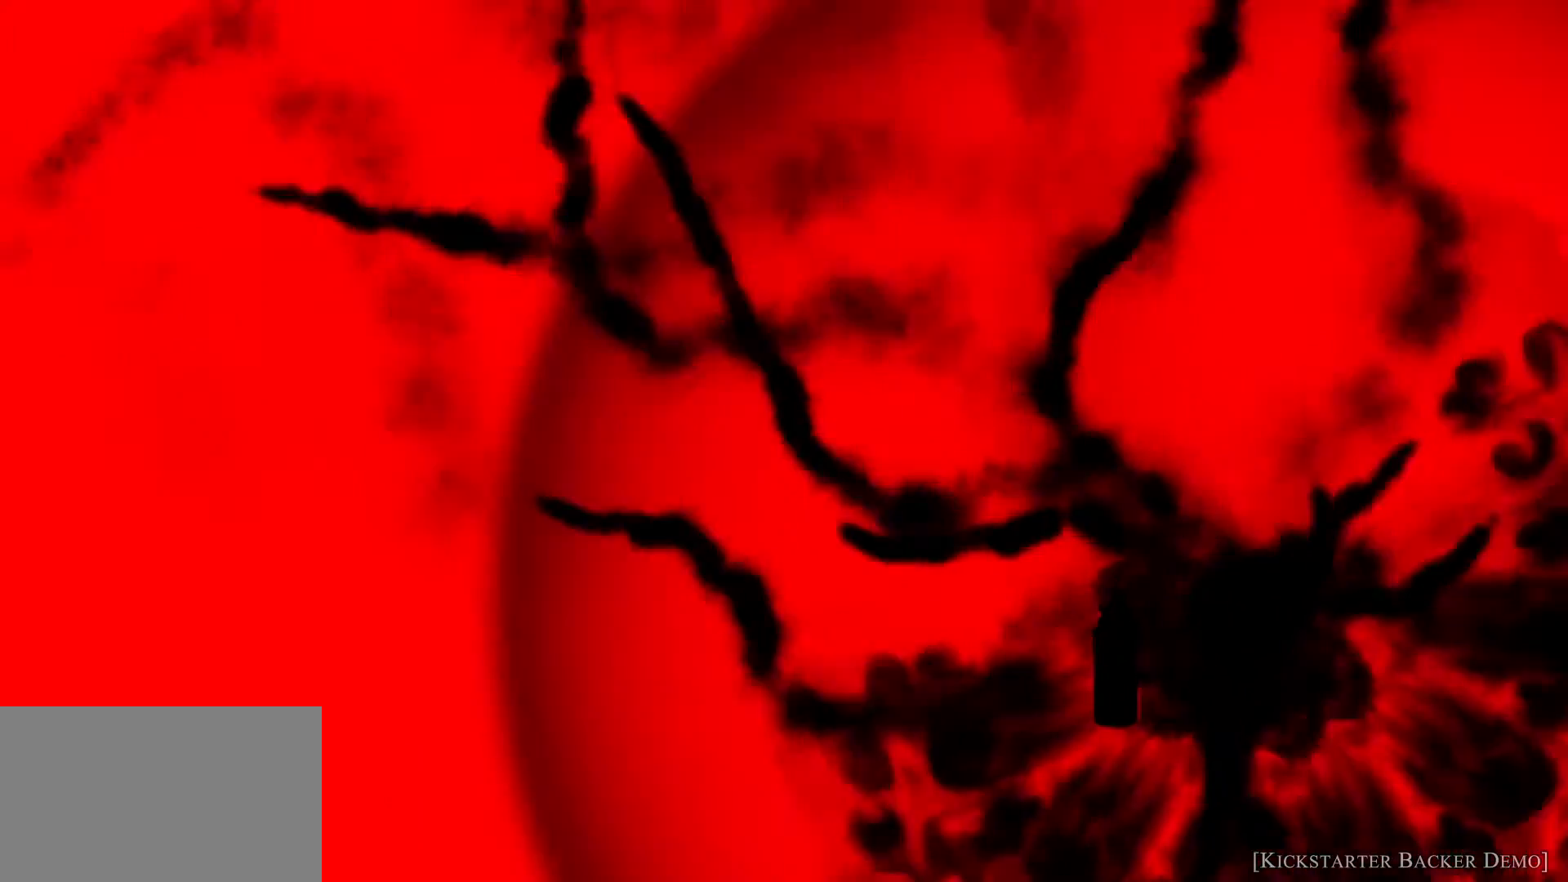
{"keys": [], "mouse": [], "events": []}
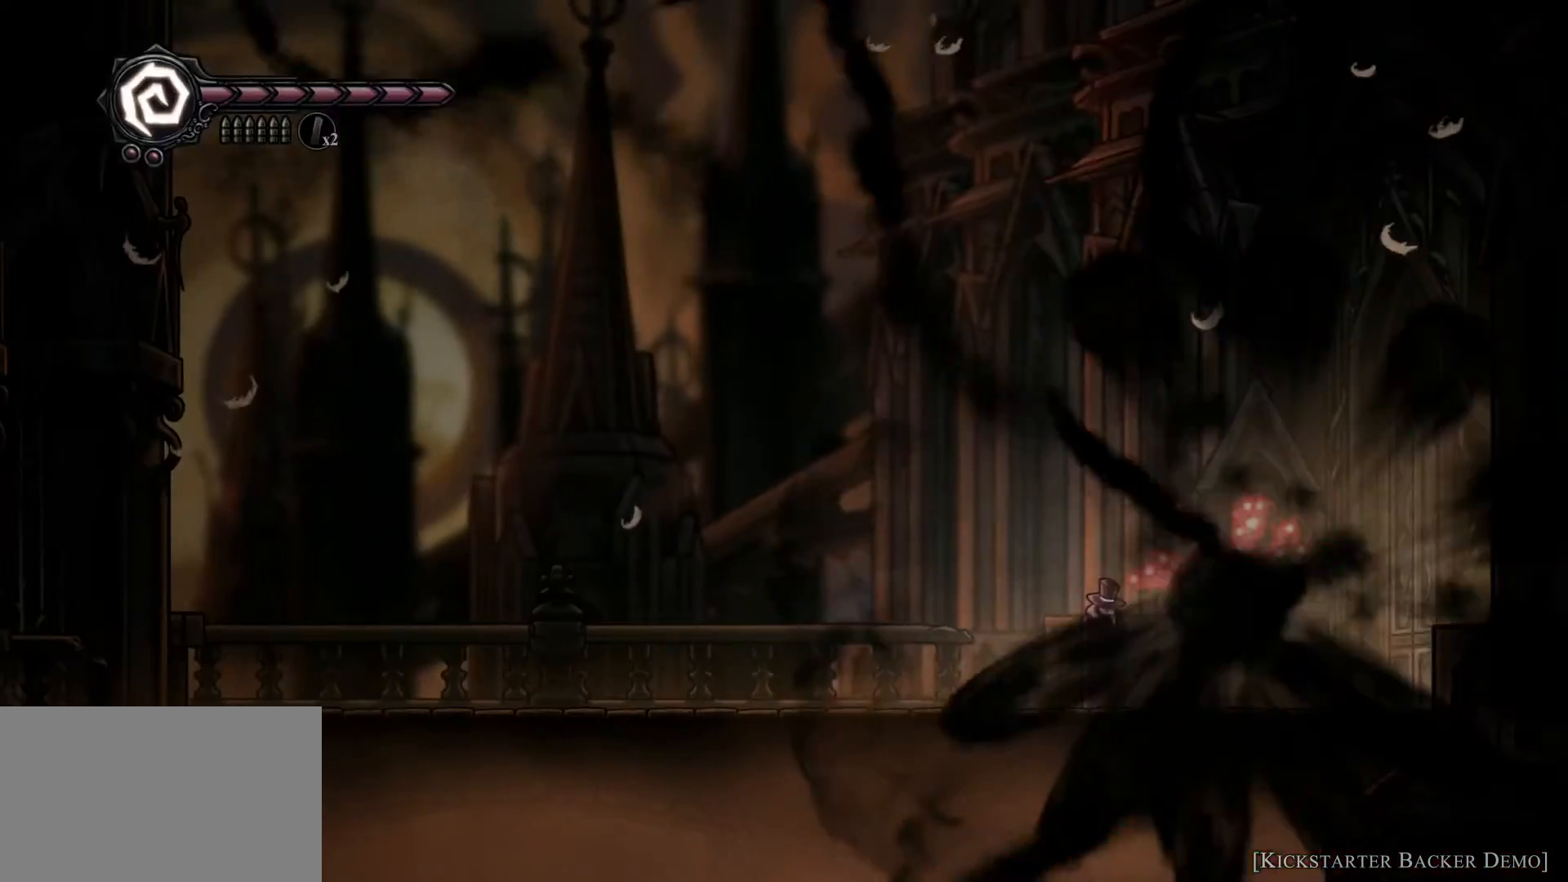
{"keys": ["a"], "mouse": [], "events": [[333, "a", "down"]]}
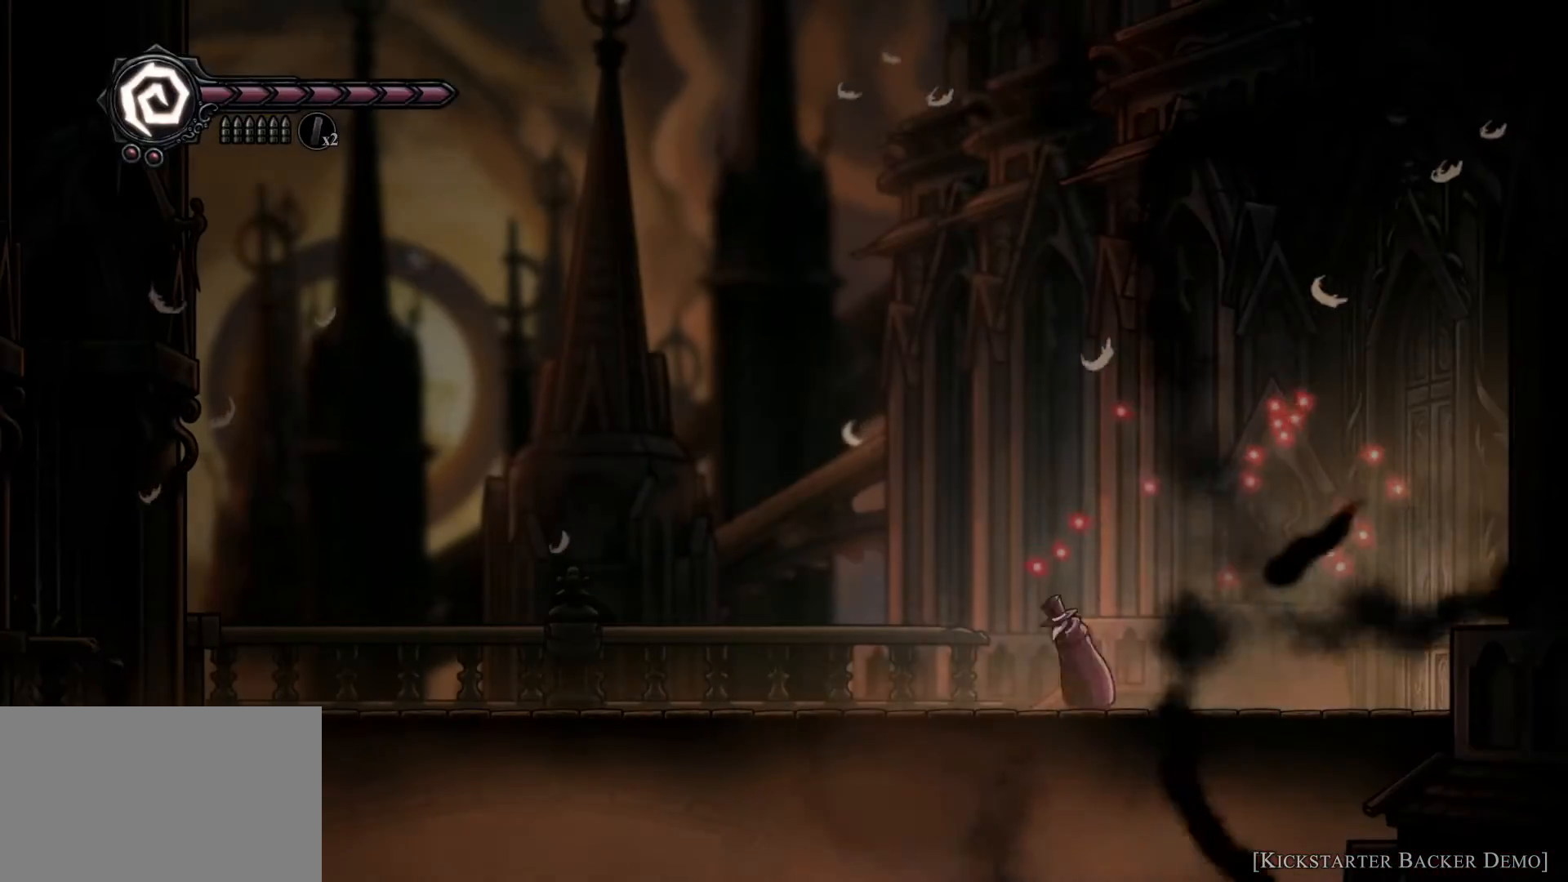
{"keys": ["a"], "mouse": [], "events": []}
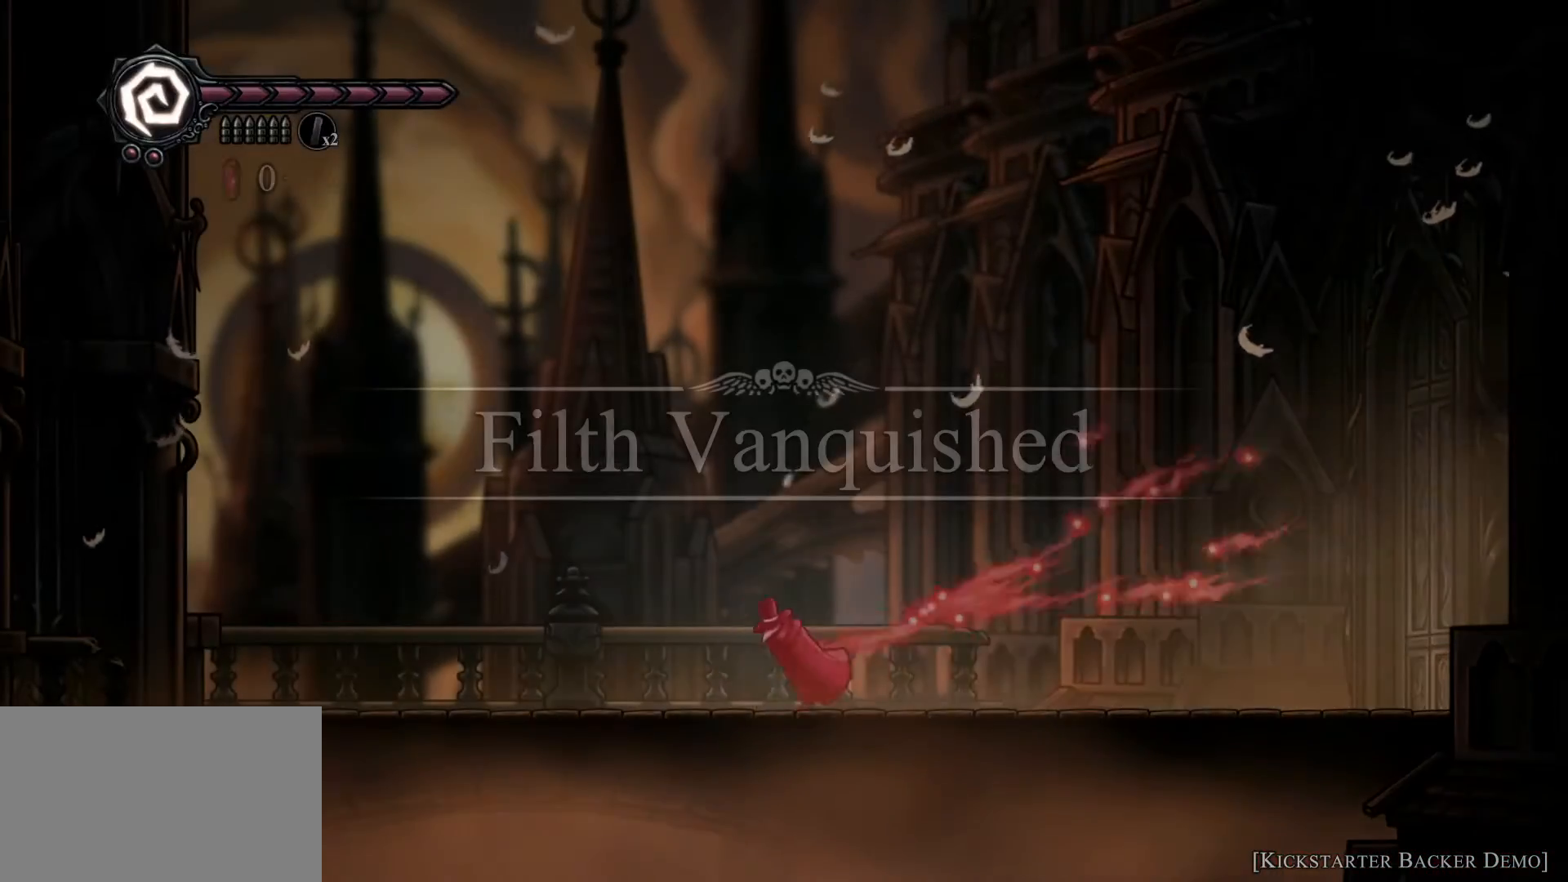
{"keys": ["a", "d"], "mouse": [], "events": [[67, "a", "up"], [67, "d", "down"], [500, "a", "down"]]}
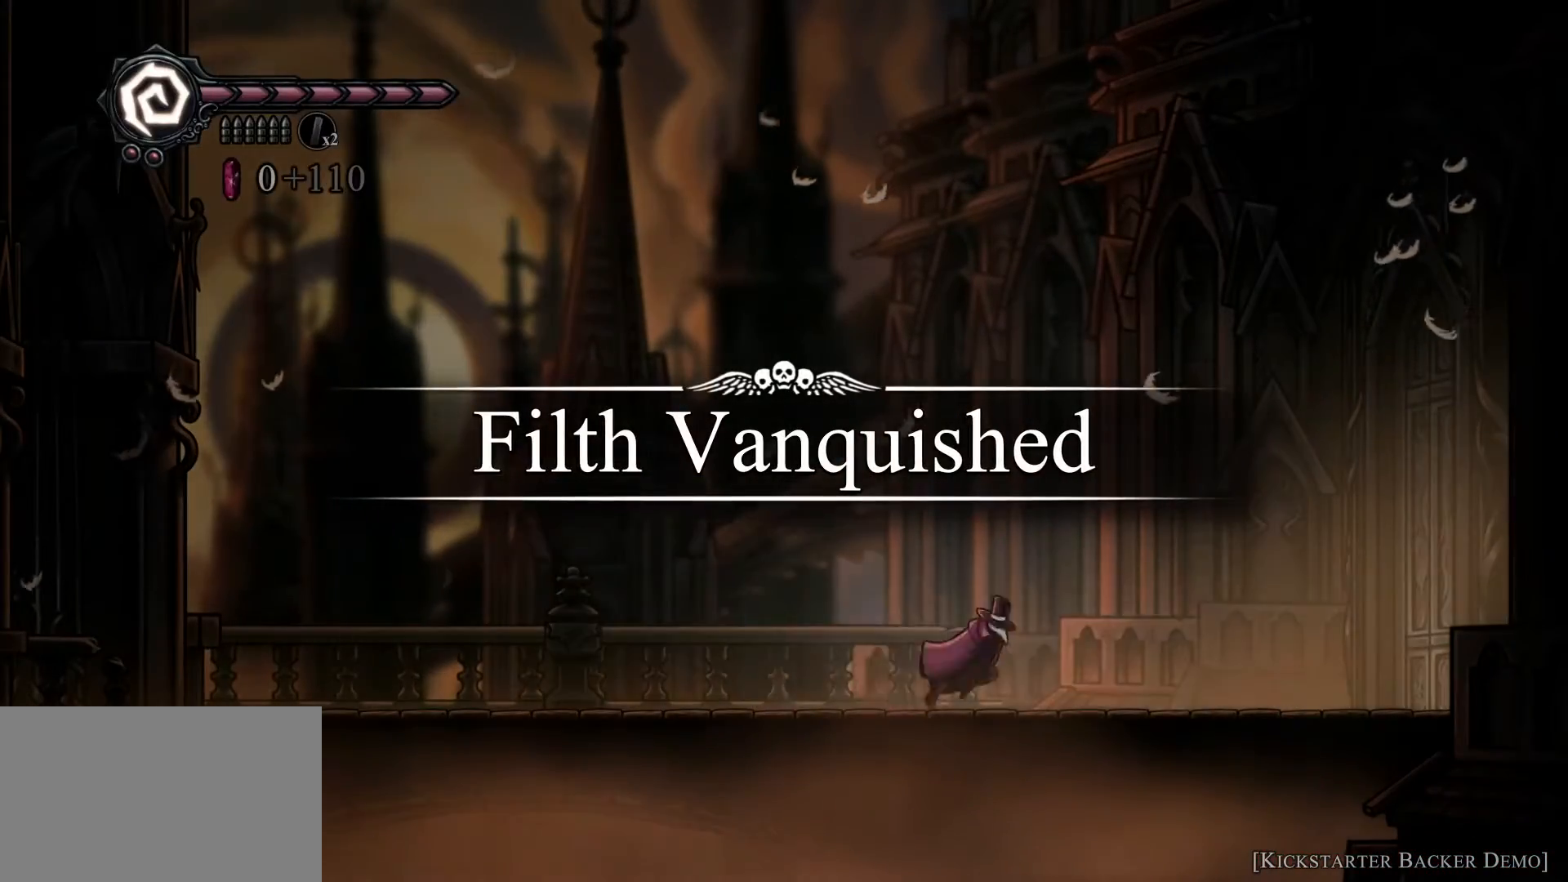
{"keys": ["d"], "mouse": [], "events": [[33, "d", "up"], [267, "a", "up"], [367, "d", "down"]]}
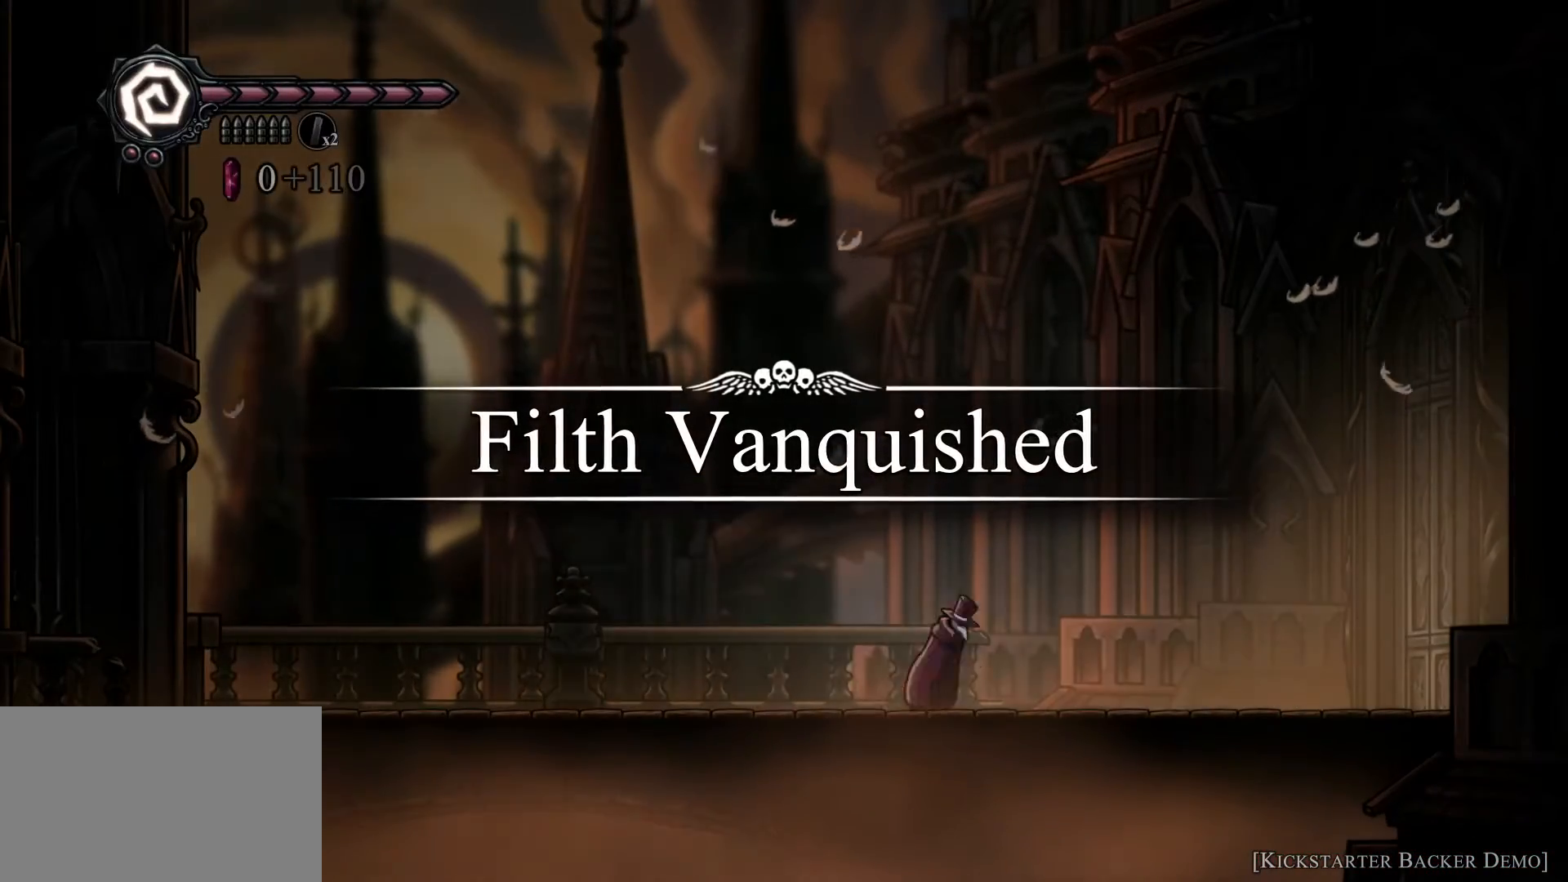
{"keys": ["a"], "mouse": [], "events": [[400, "a", "down"], [400, "d", "up"]]}
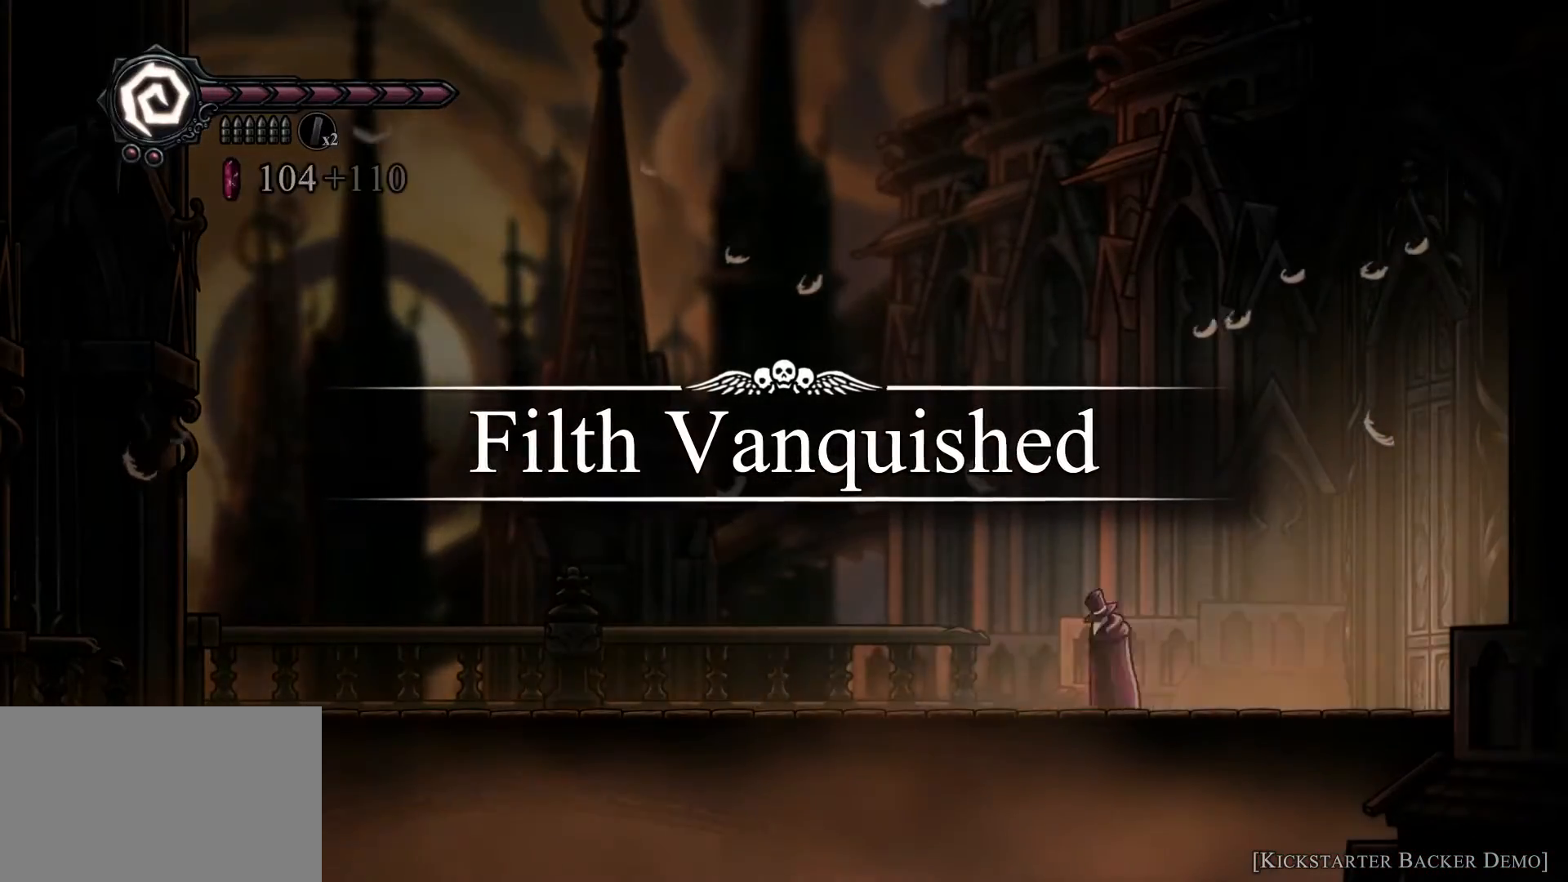
{"keys": ["d", "space"], "mouse": [], "events": [[300, "d", "down"], [367, "a", "up"], [367, "space", "down"]]}
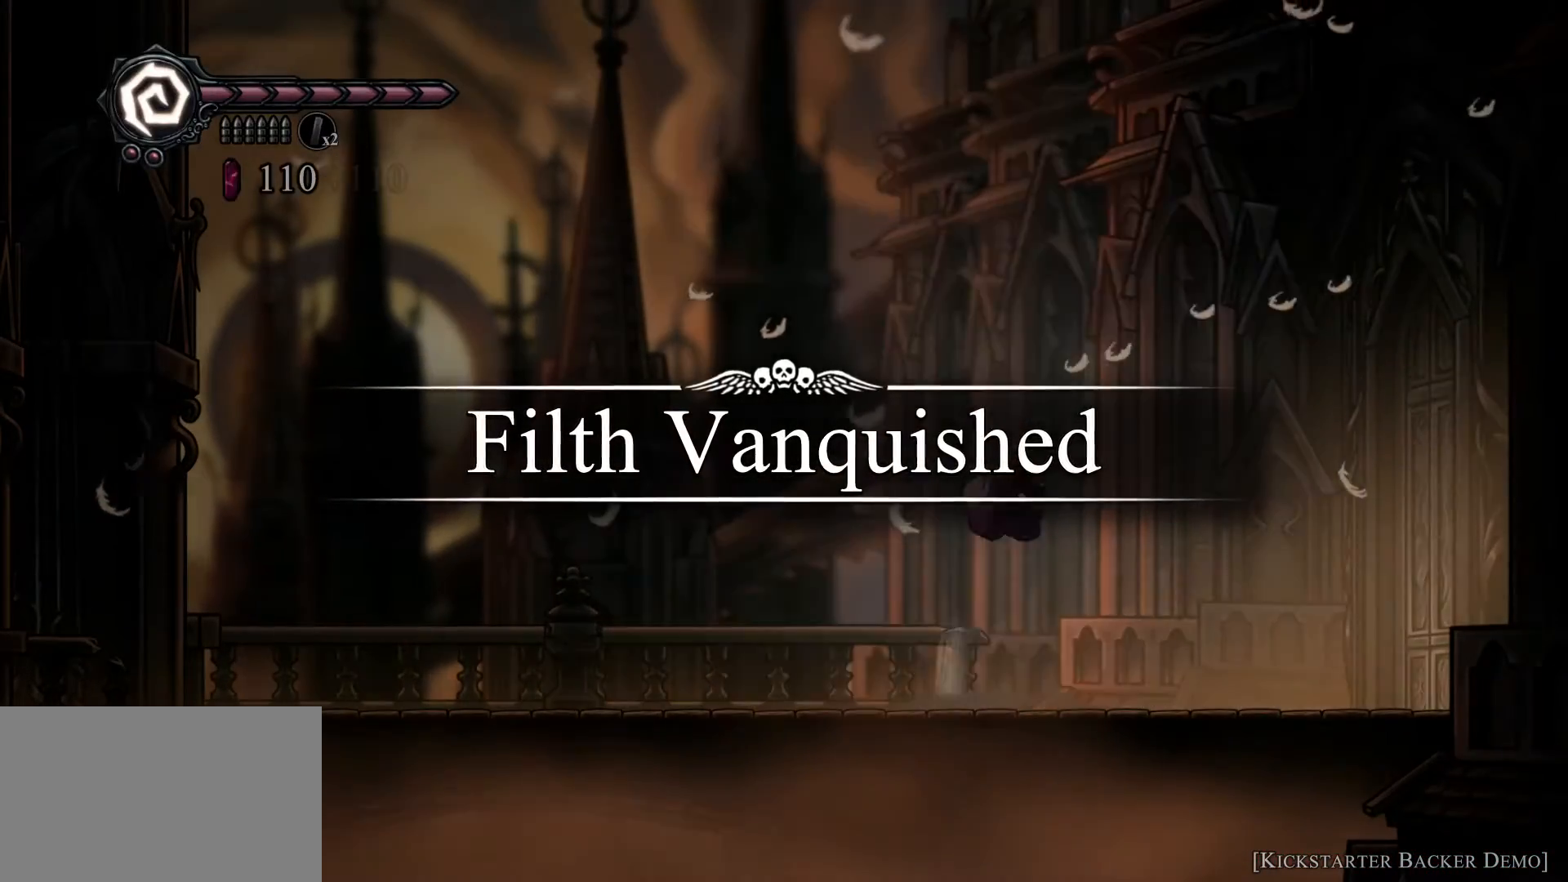
{"keys": ["d", "space"], "mouse": [], "events": [[133, "a", "down"], [133, "d", "up"], [467, "a", "up"], [467, "d", "down"]]}
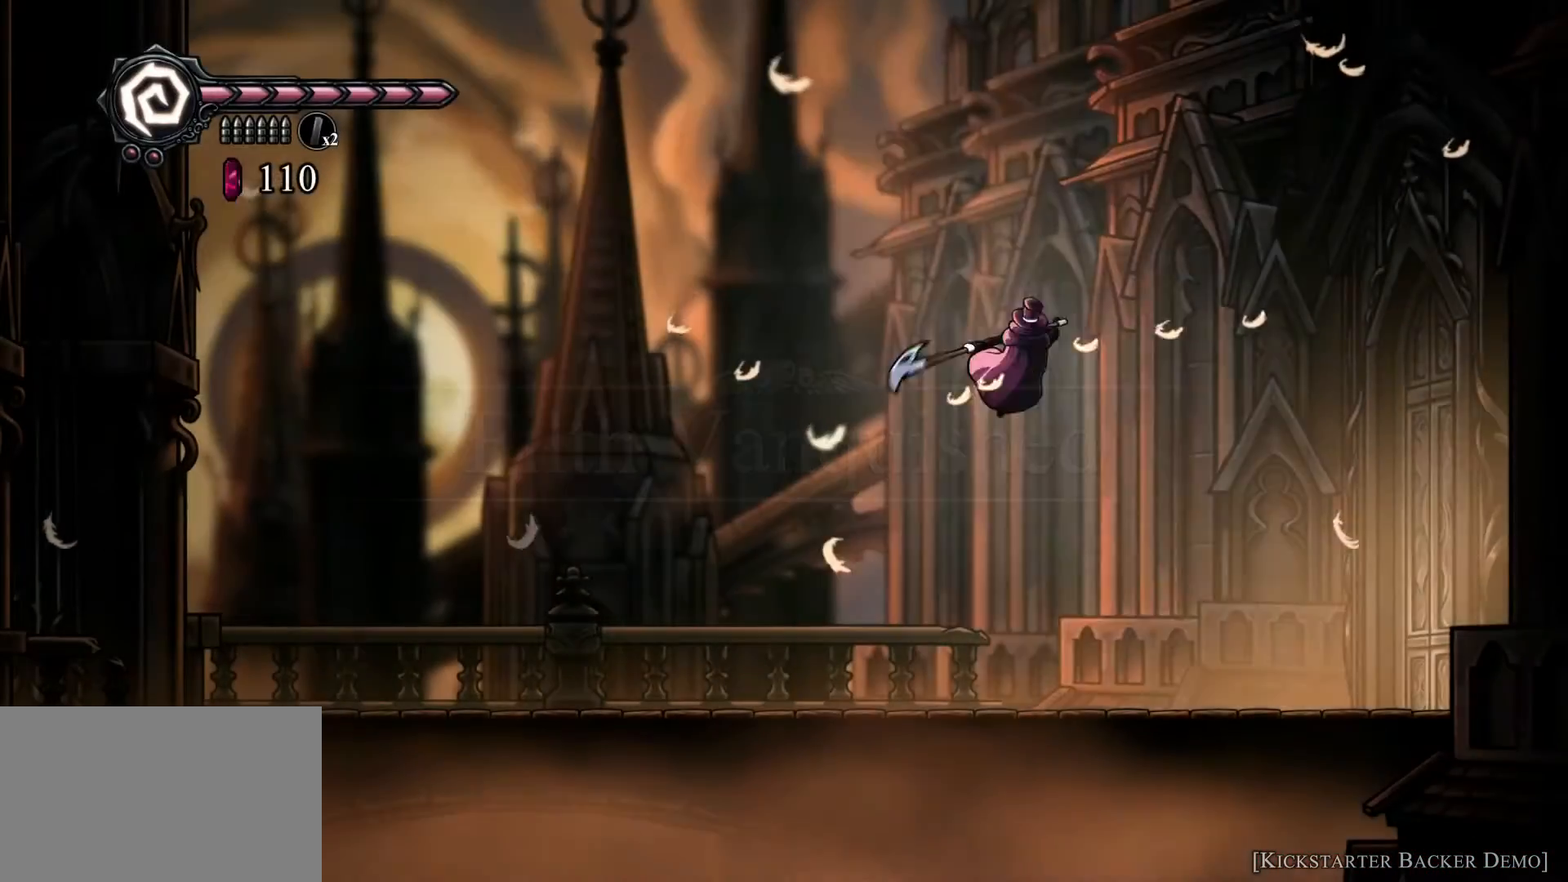
{"keys": ["a"], "mouse": [], "events": [[333, "a", "down"], [333, "d", "up"], [333, "space", "up"]]}
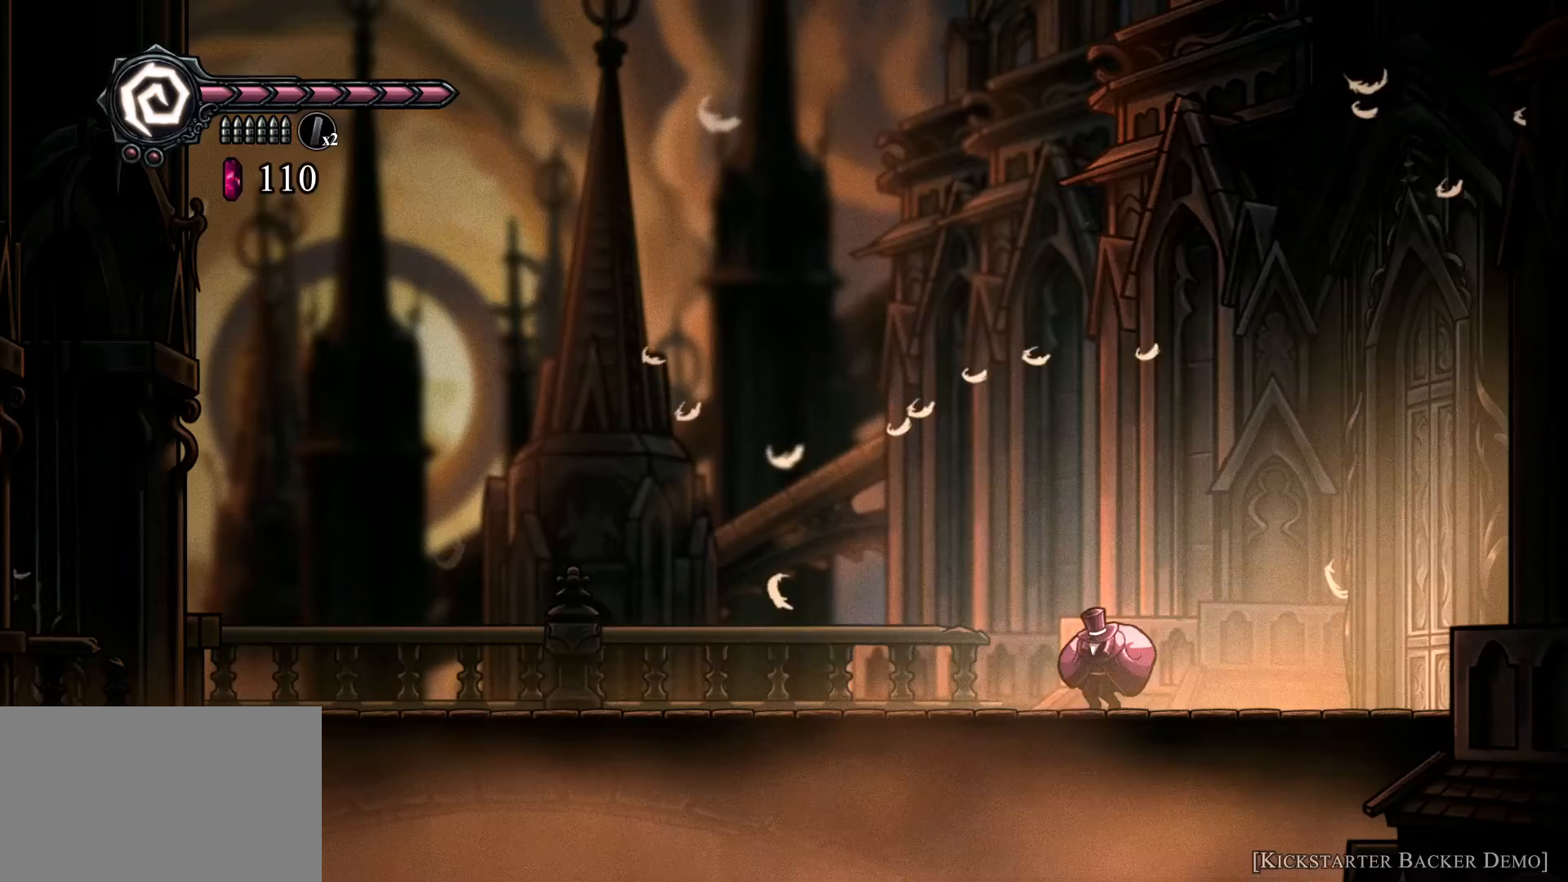
{"keys": ["d"], "mouse": [], "events": [[133, "a", "up"], [300, "a", "down"], [500, "a", "up"], [500, "d", "down"]]}
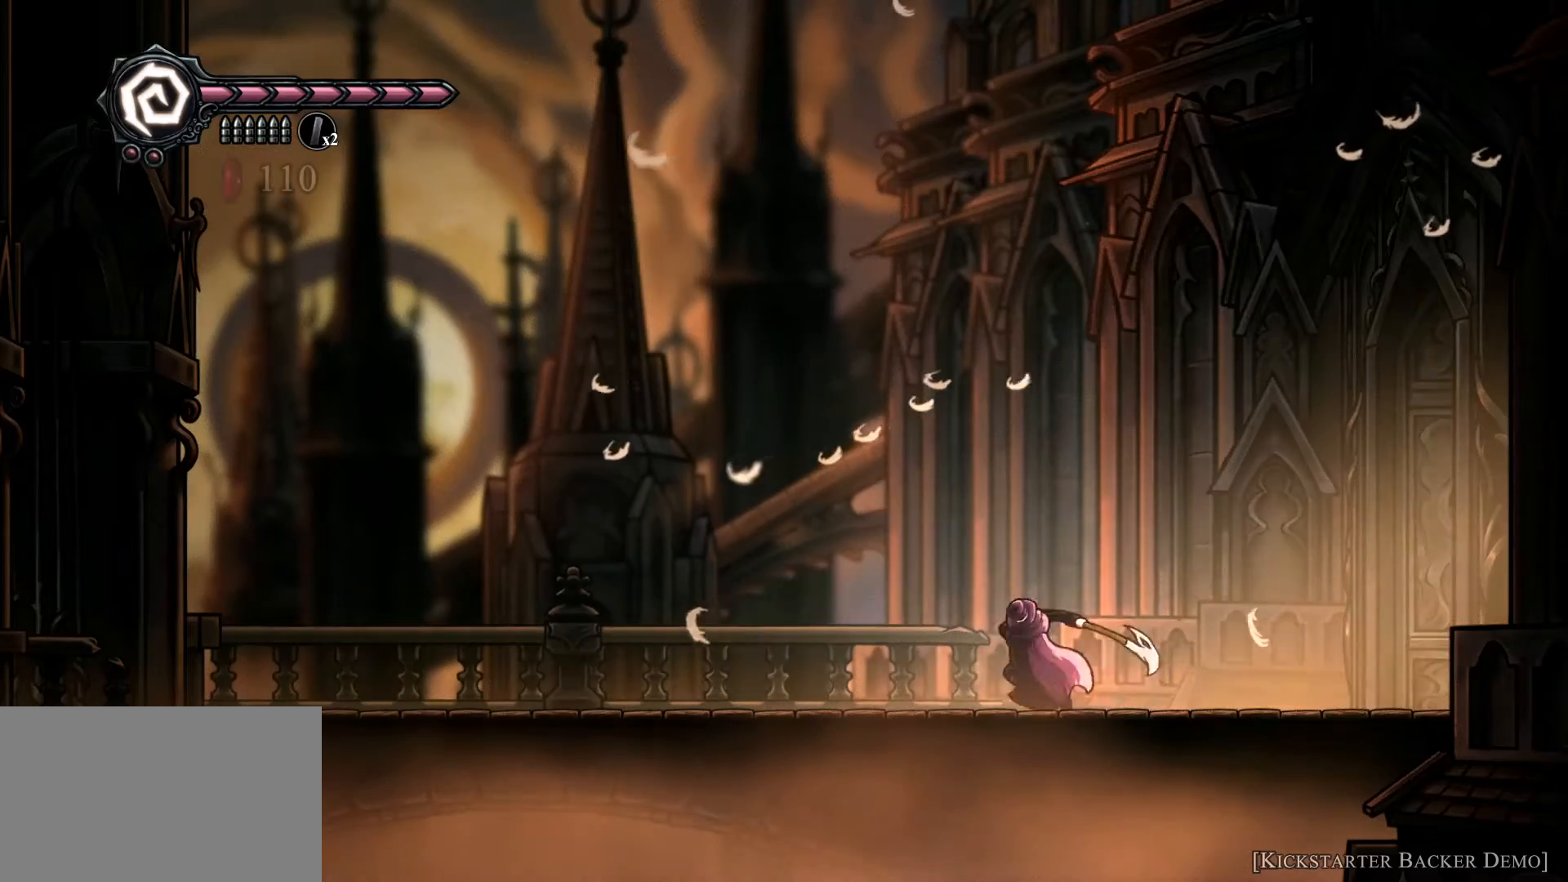
{"keys": ["d"], "mouse": [], "events": []}
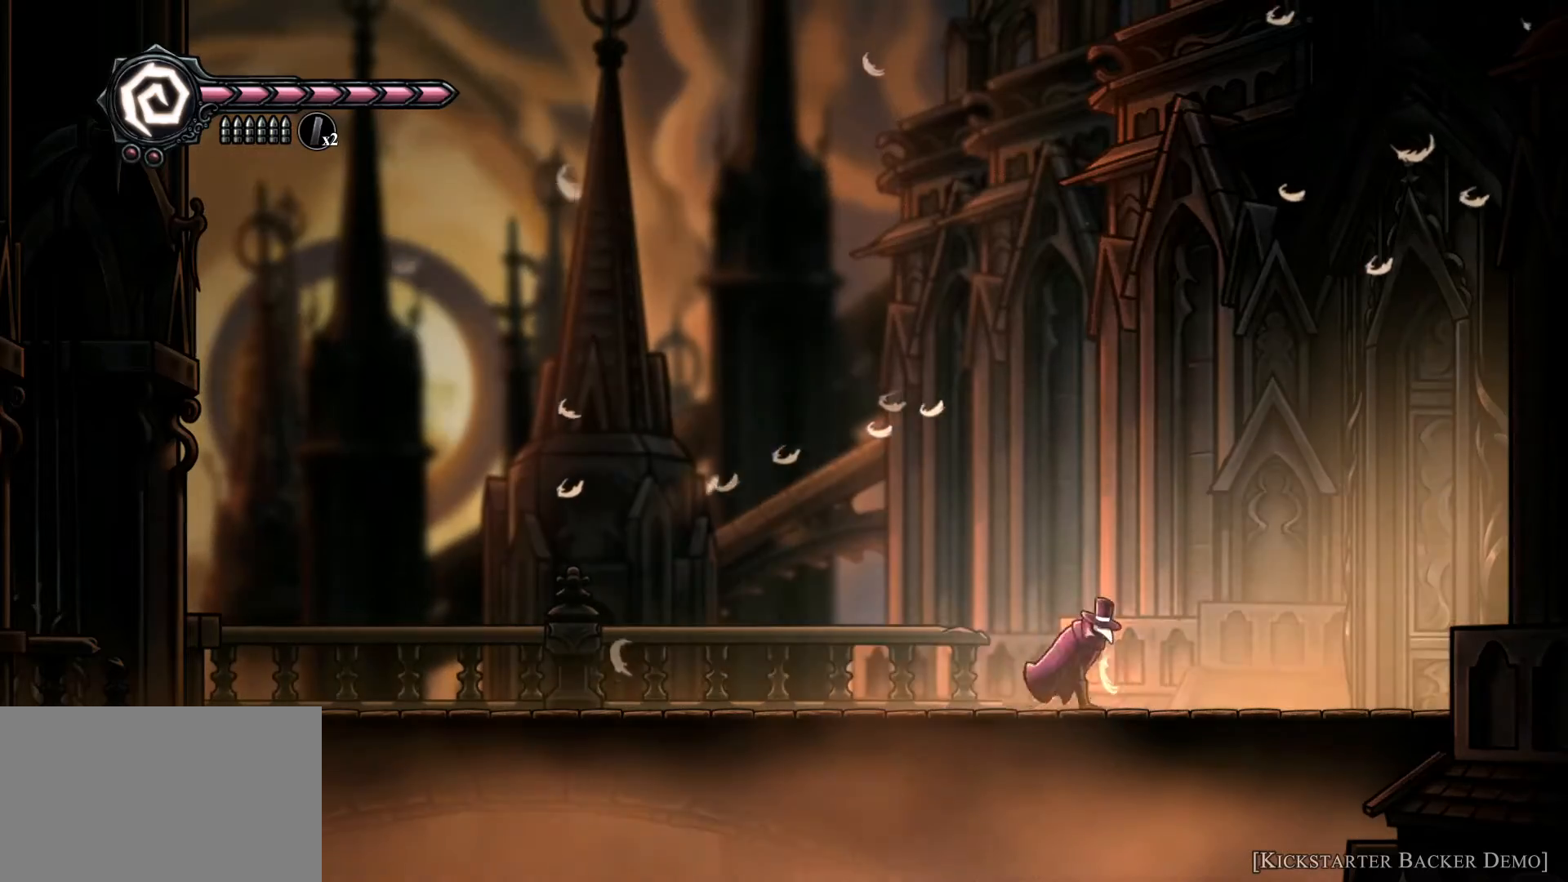
{"keys": ["d"], "mouse": [], "events": []}
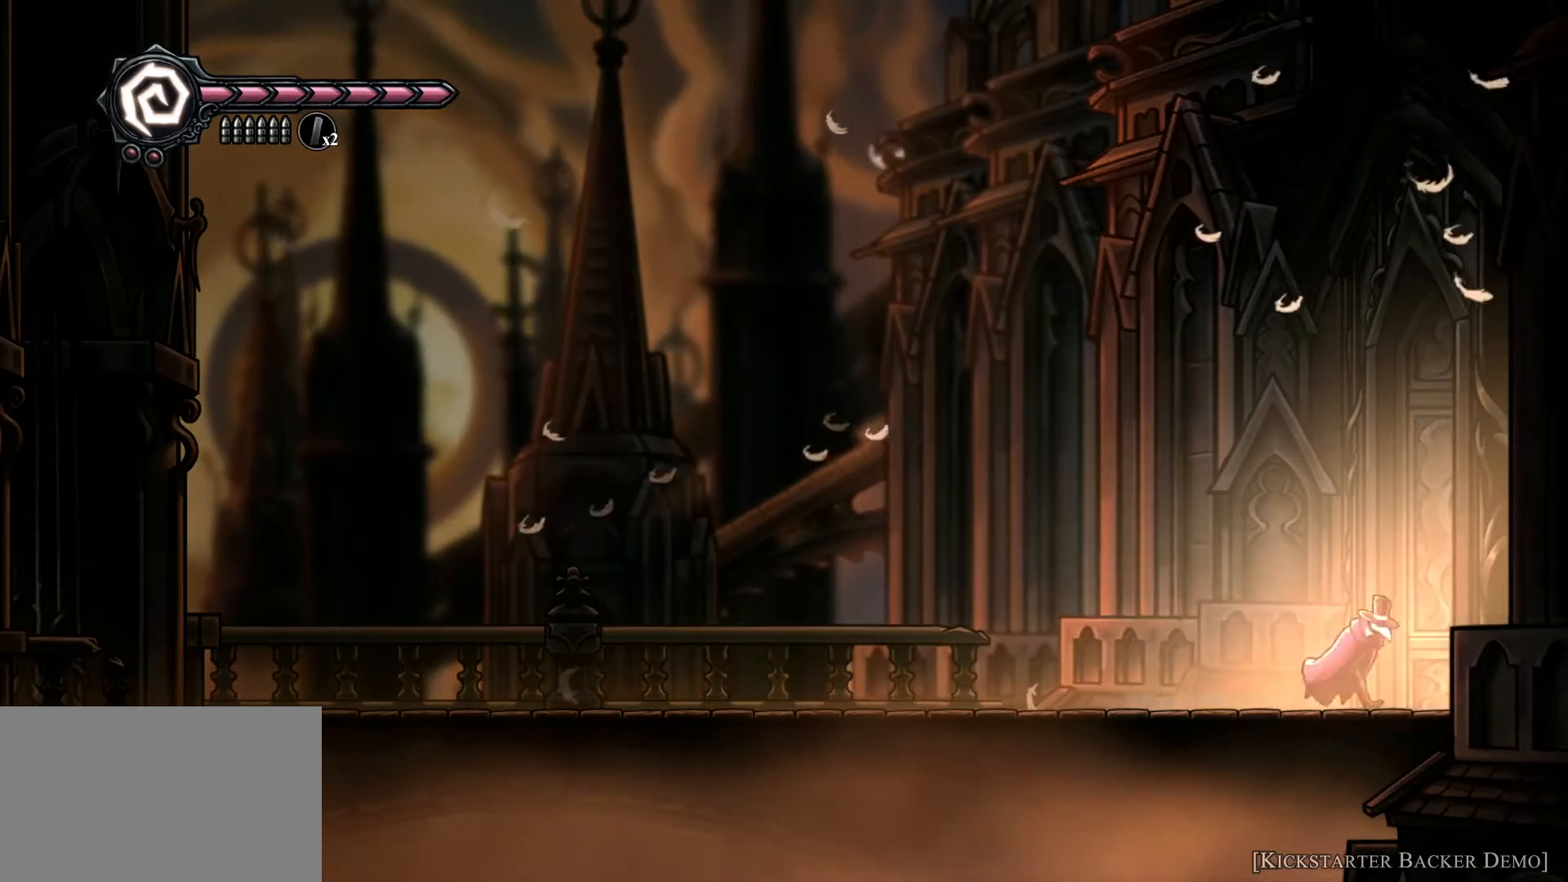
{"keys": ["shift"], "mouse": [], "events": [[67, "d", "up"], [67, "shift", "down"], [267, "a", "down"], [433, "a", "up"]]}
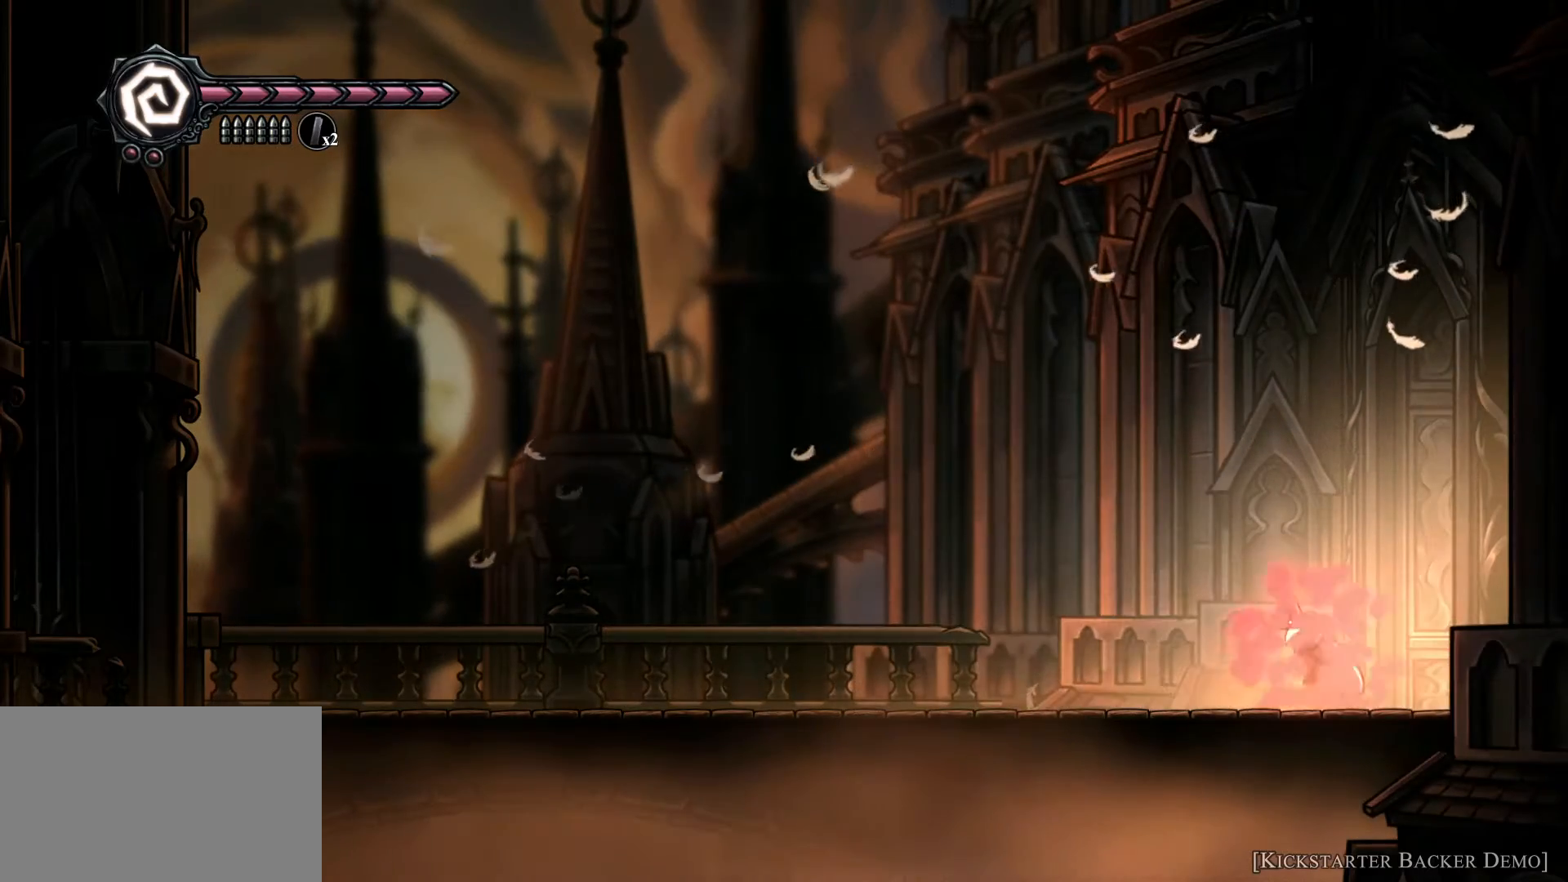
{"keys": ["shift"], "mouse": [], "events": []}
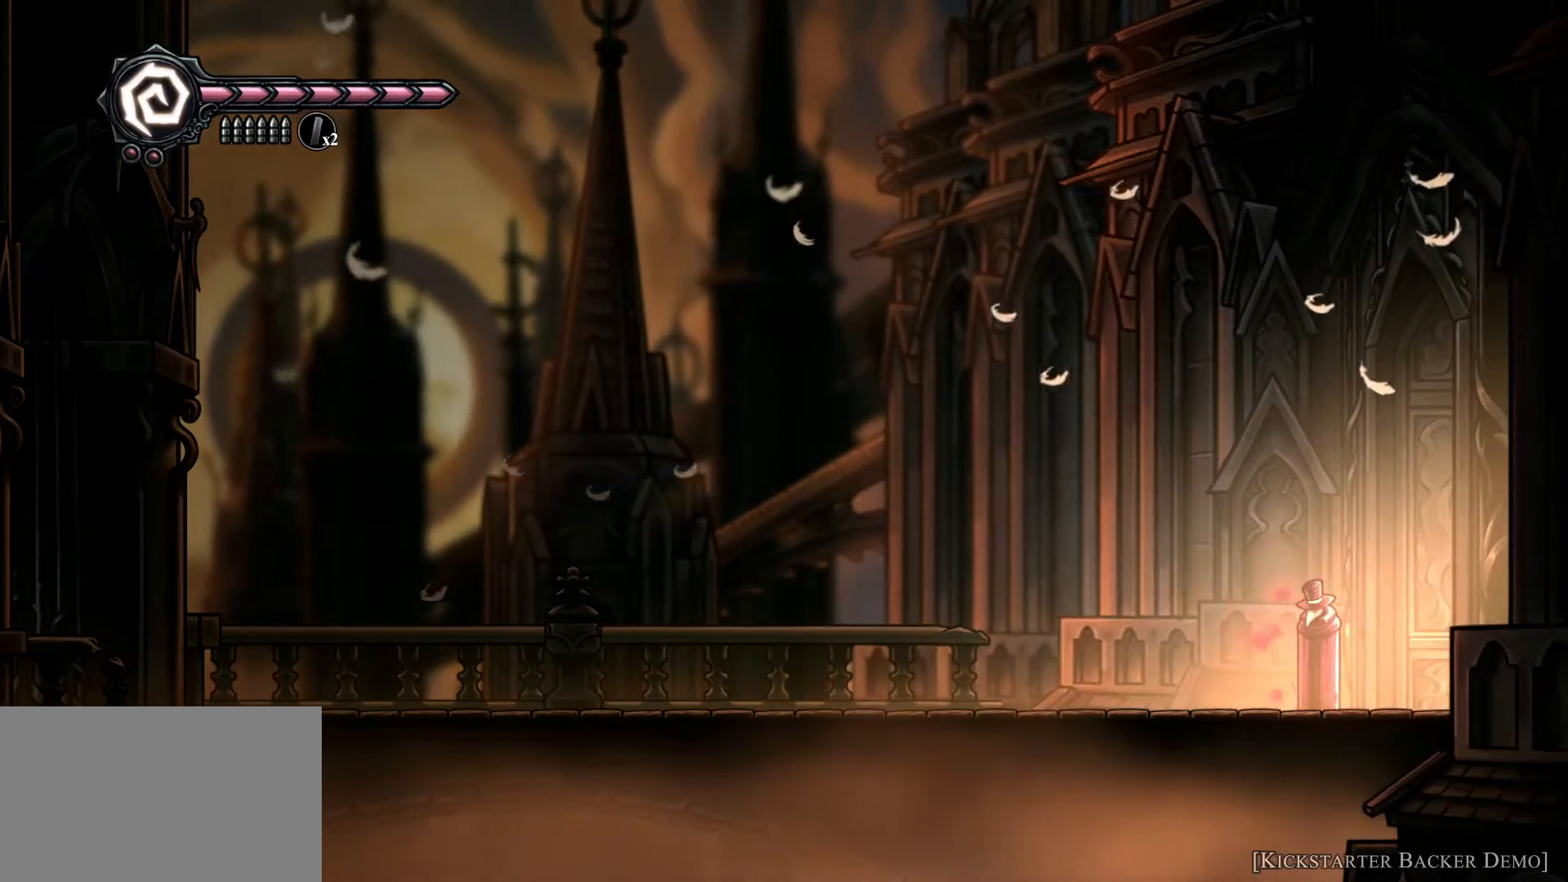
{"keys": ["shift"], "mouse": [], "events": []}
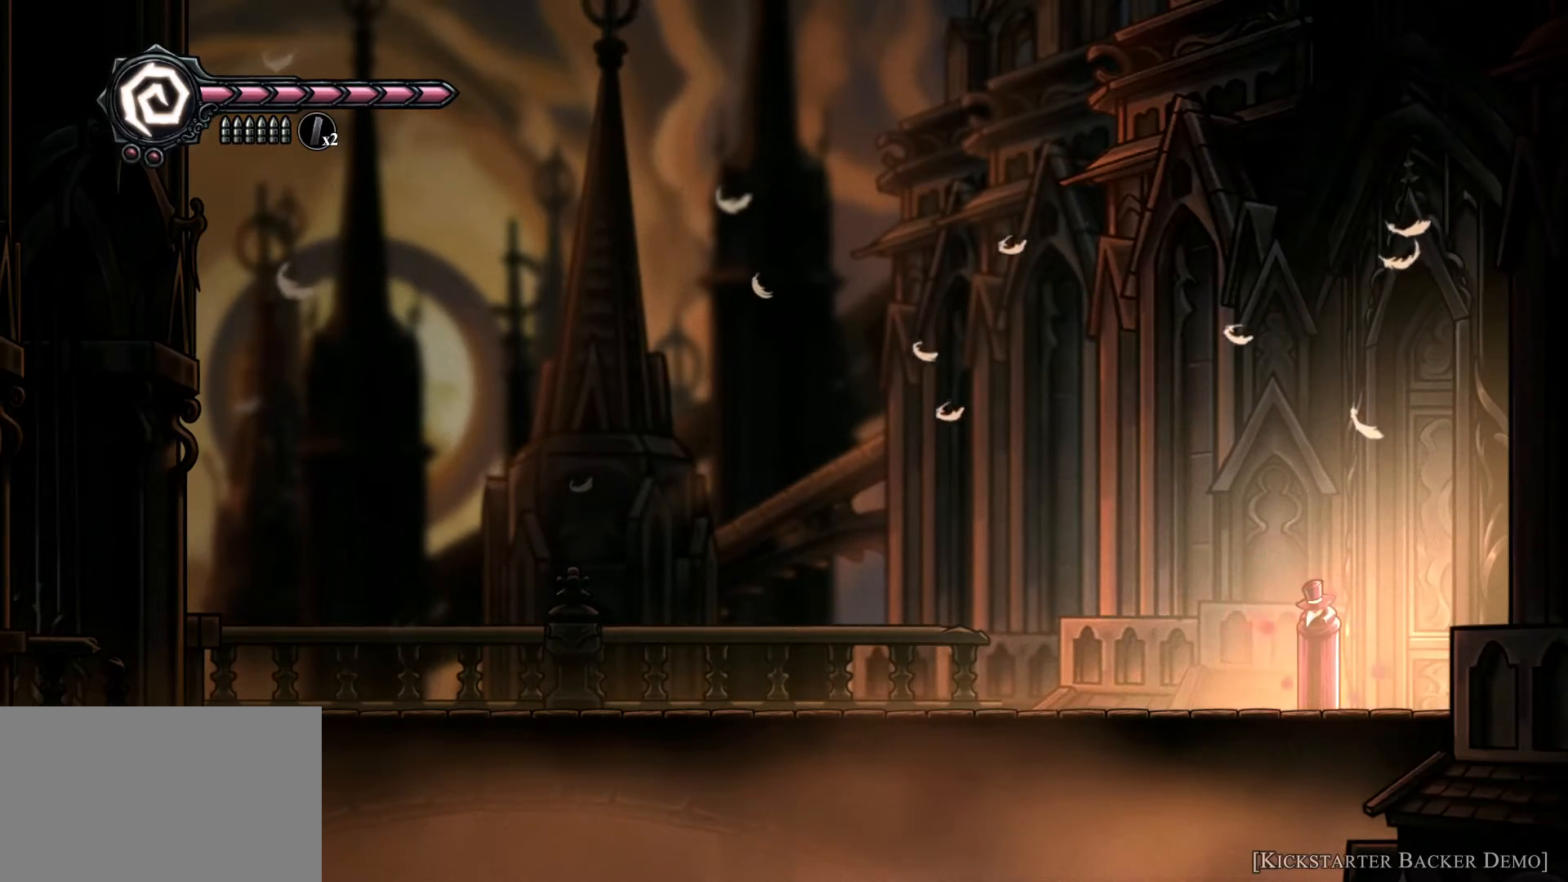
{"keys": ["shift"], "mouse": [], "events": []}
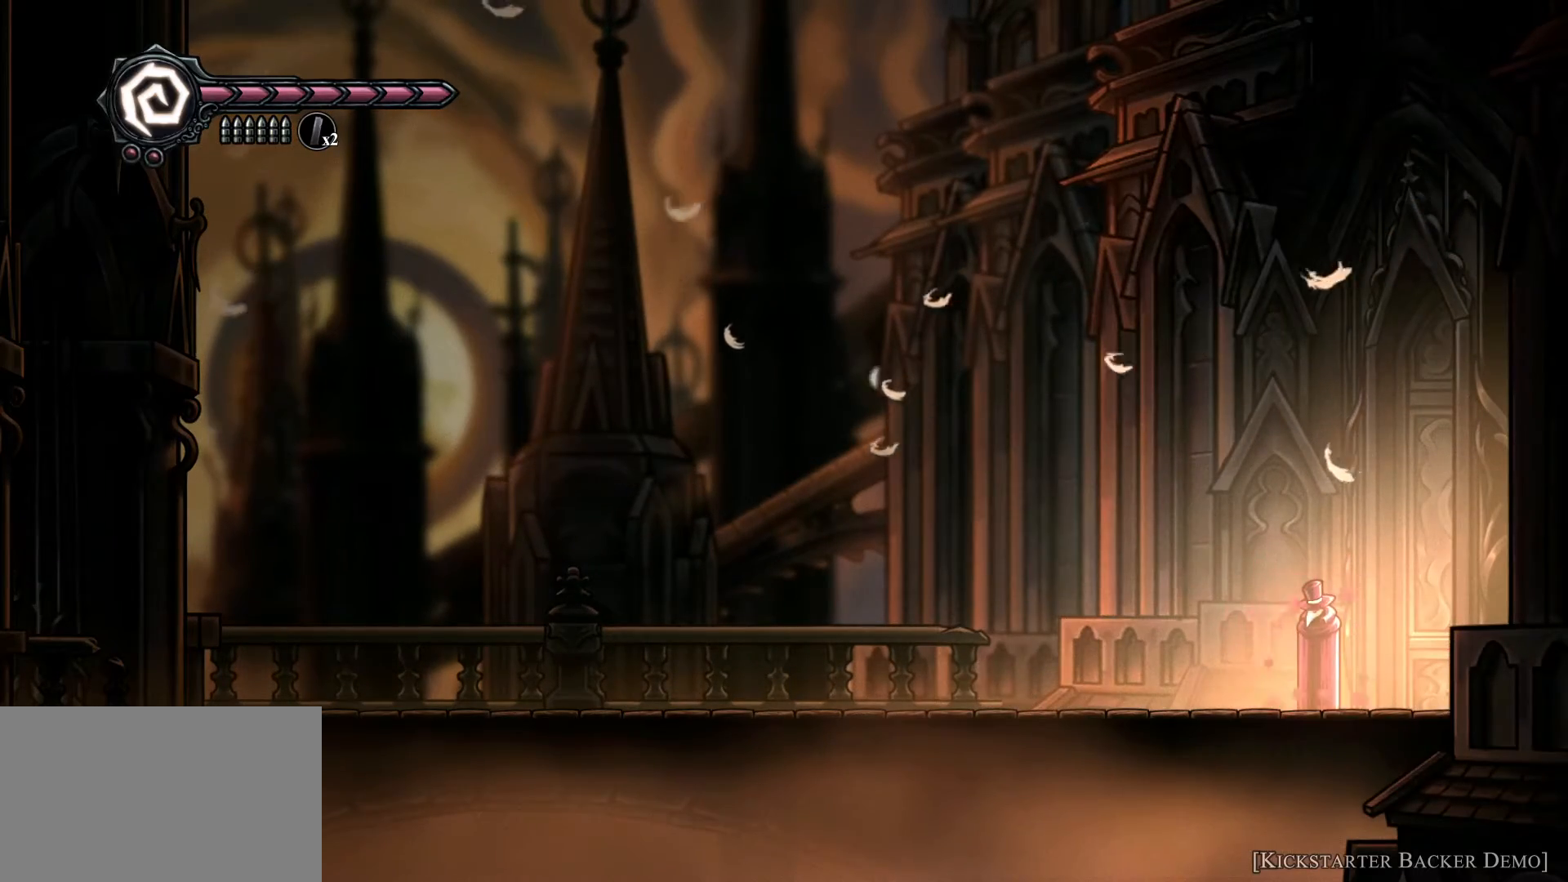
{"keys": [], "mouse": [], "events": [[500, "shift", "up"]]}